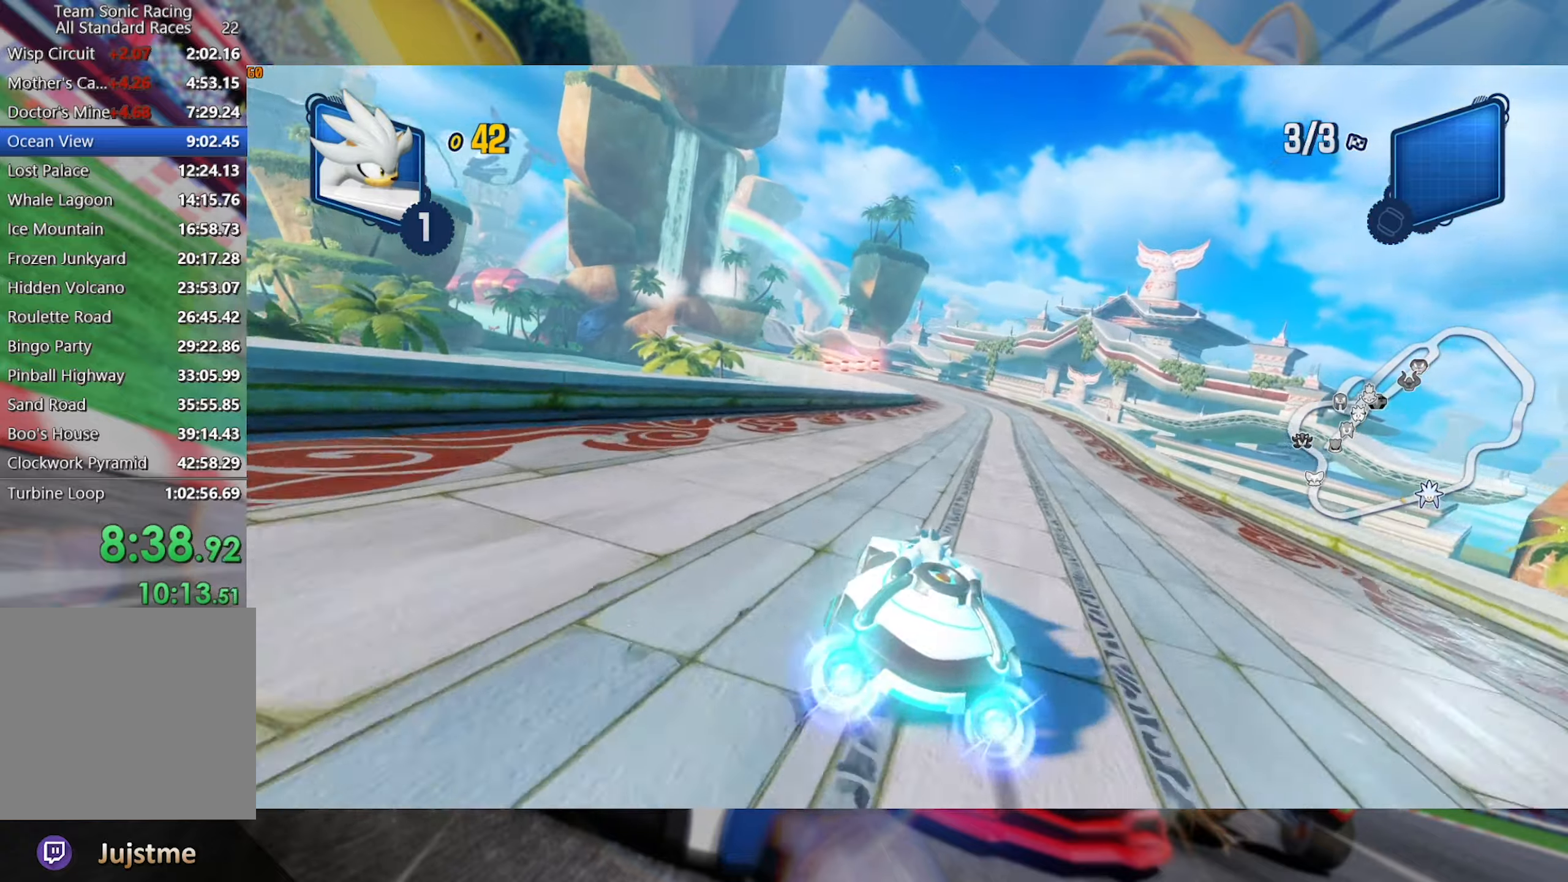
Gameplay with a controller (Xbox layout); each line is a JSON object with the inputs held at the frame after it (dt_ms = milliseconds from this image to that frame). "events" lists button and stick changes between this image and that frame as [ms after this image, input, new state], when the widget could be followed in between. Not read: R3.
{"dt_ms": 1000, "buttons": ["L2", "R2"], "left_stick": "right", "right_stick": "center", "events": [[166, "left_stick", "left"], [200, "L2", "down"], [433, "left_stick", "center"], [500, "left_stick", "right"], [716, "left_stick", "center"], [933, "left_stick", "right"]]}
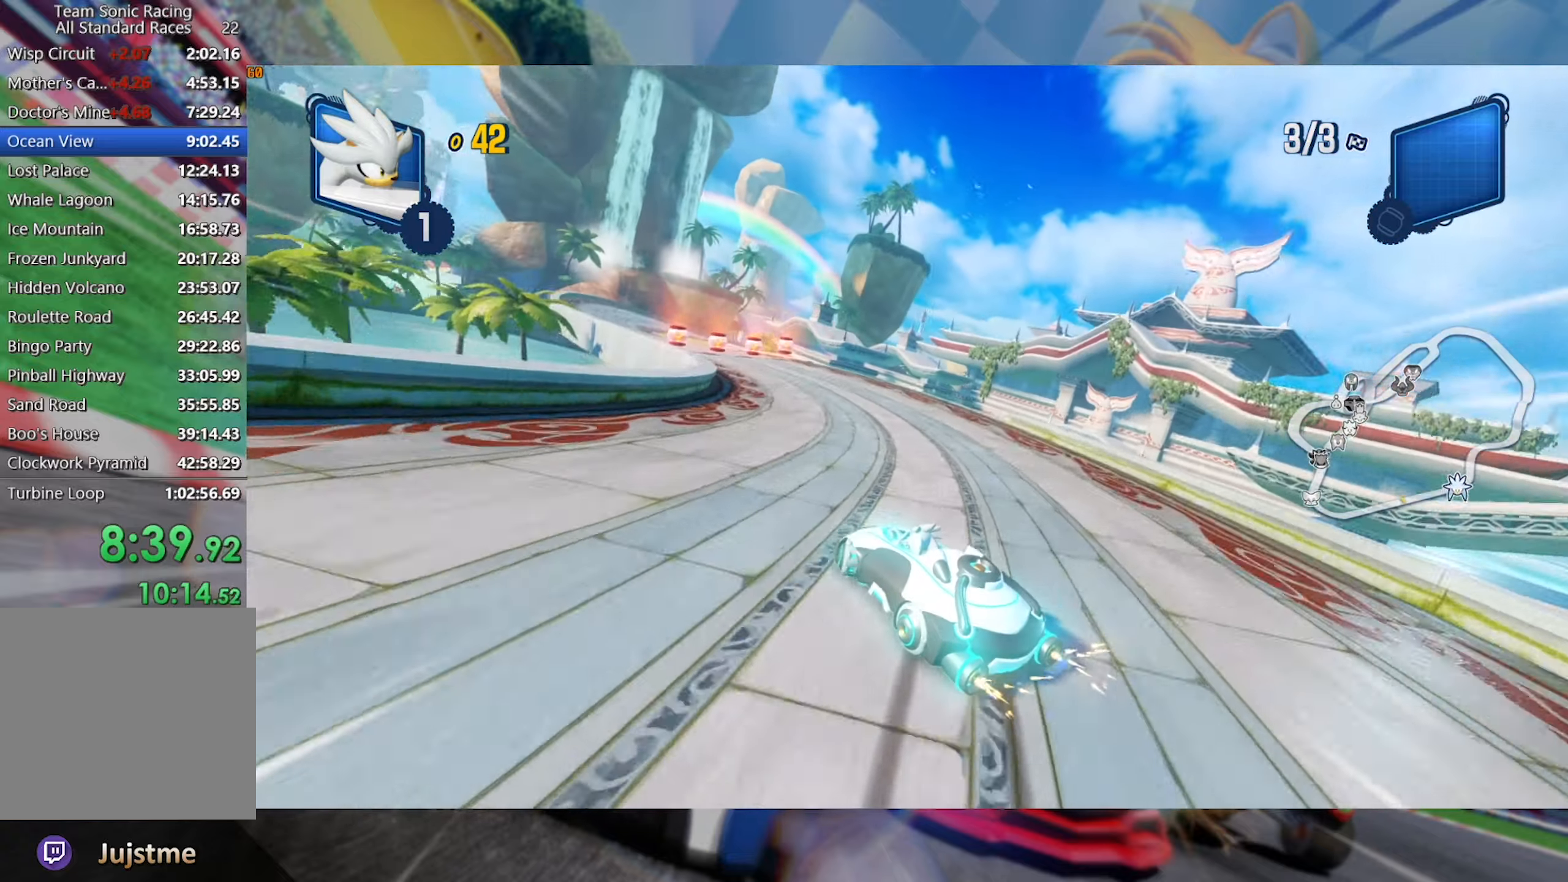
{"dt_ms": 500, "buttons": ["L2", "R2"], "left_stick": "center", "right_stick": "center", "events": [[116, "left_stick", "center"]]}
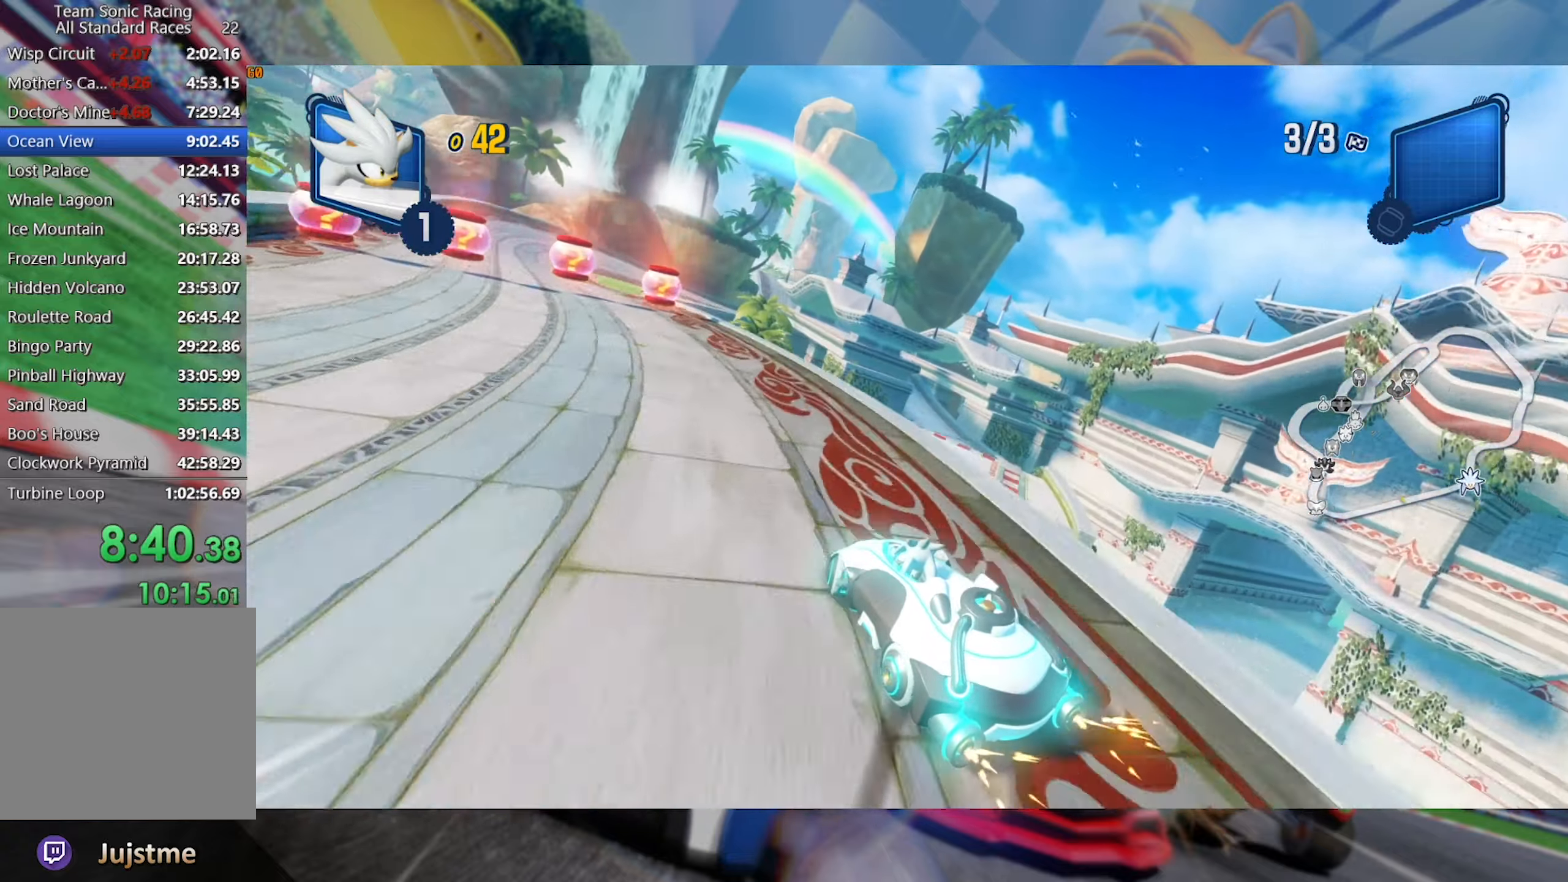
{"dt_ms": 500, "buttons": ["L2", "R2"], "left_stick": "center", "right_stick": "center", "events": [[183, "right_stick", "right"], [400, "right_stick", "center"]]}
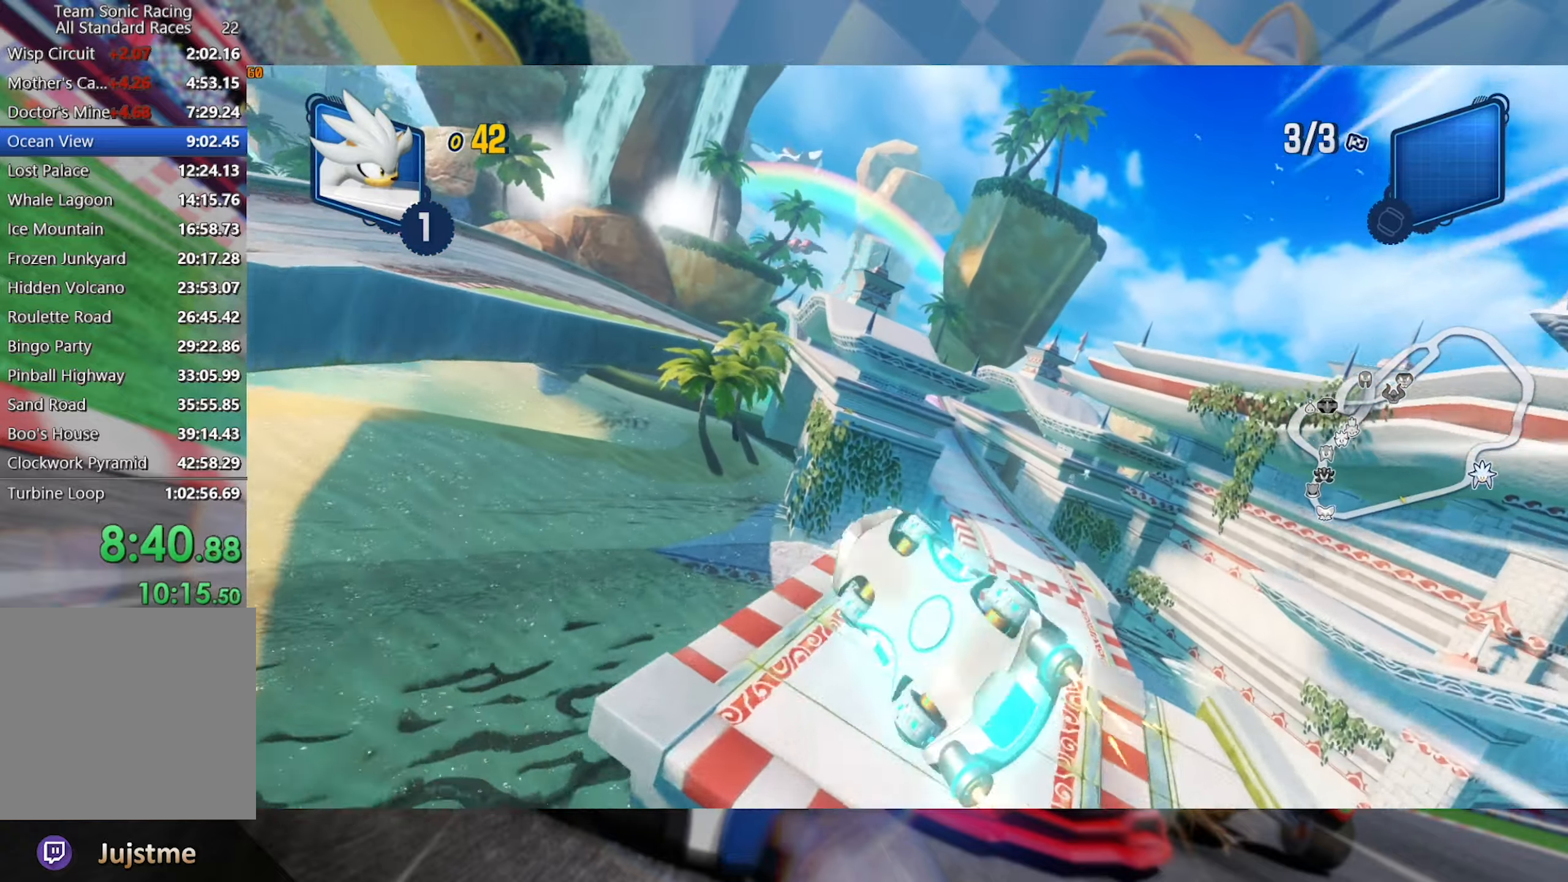
{"dt_ms": 500, "buttons": ["L2", "R2"], "left_stick": "left", "right_stick": "center", "events": [[50, "right_stick", "up"], [133, "right_stick", "center"], [433, "left_stick", "left"]]}
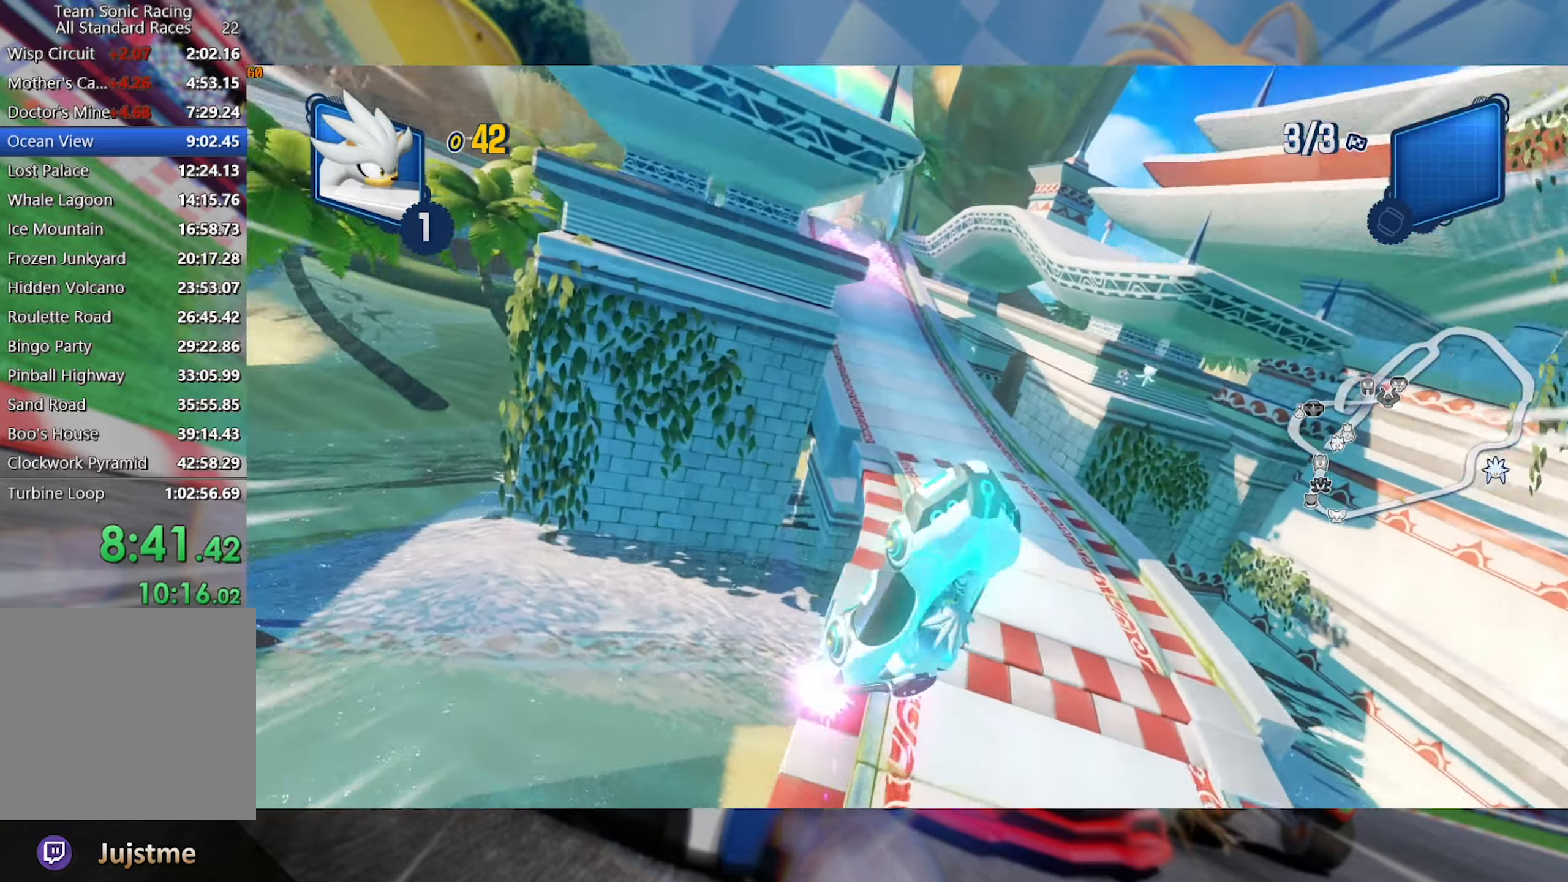
{"dt_ms": 500, "buttons": ["R2", "L3"], "left_stick": "left", "right_stick": "center", "events": [[200, "L3", "down"], [300, "L2", "up"]]}
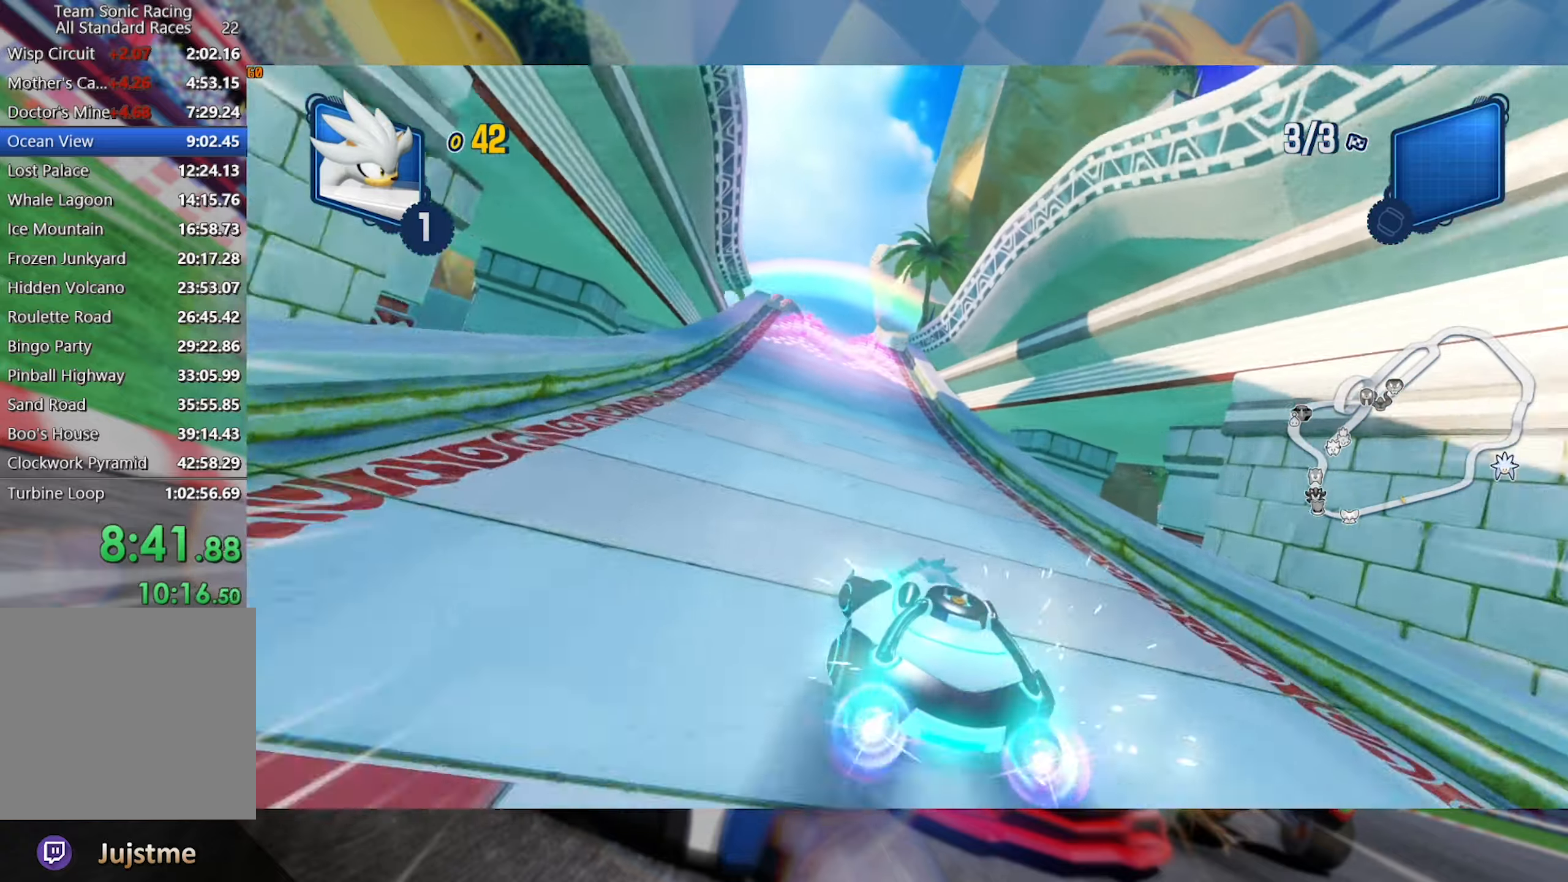
{"dt_ms": 500, "buttons": ["L2", "R2"], "left_stick": "right", "right_stick": "center", "events": [[166, "L2", "down"], [316, "L3", "up"], [383, "left_stick", "right"]]}
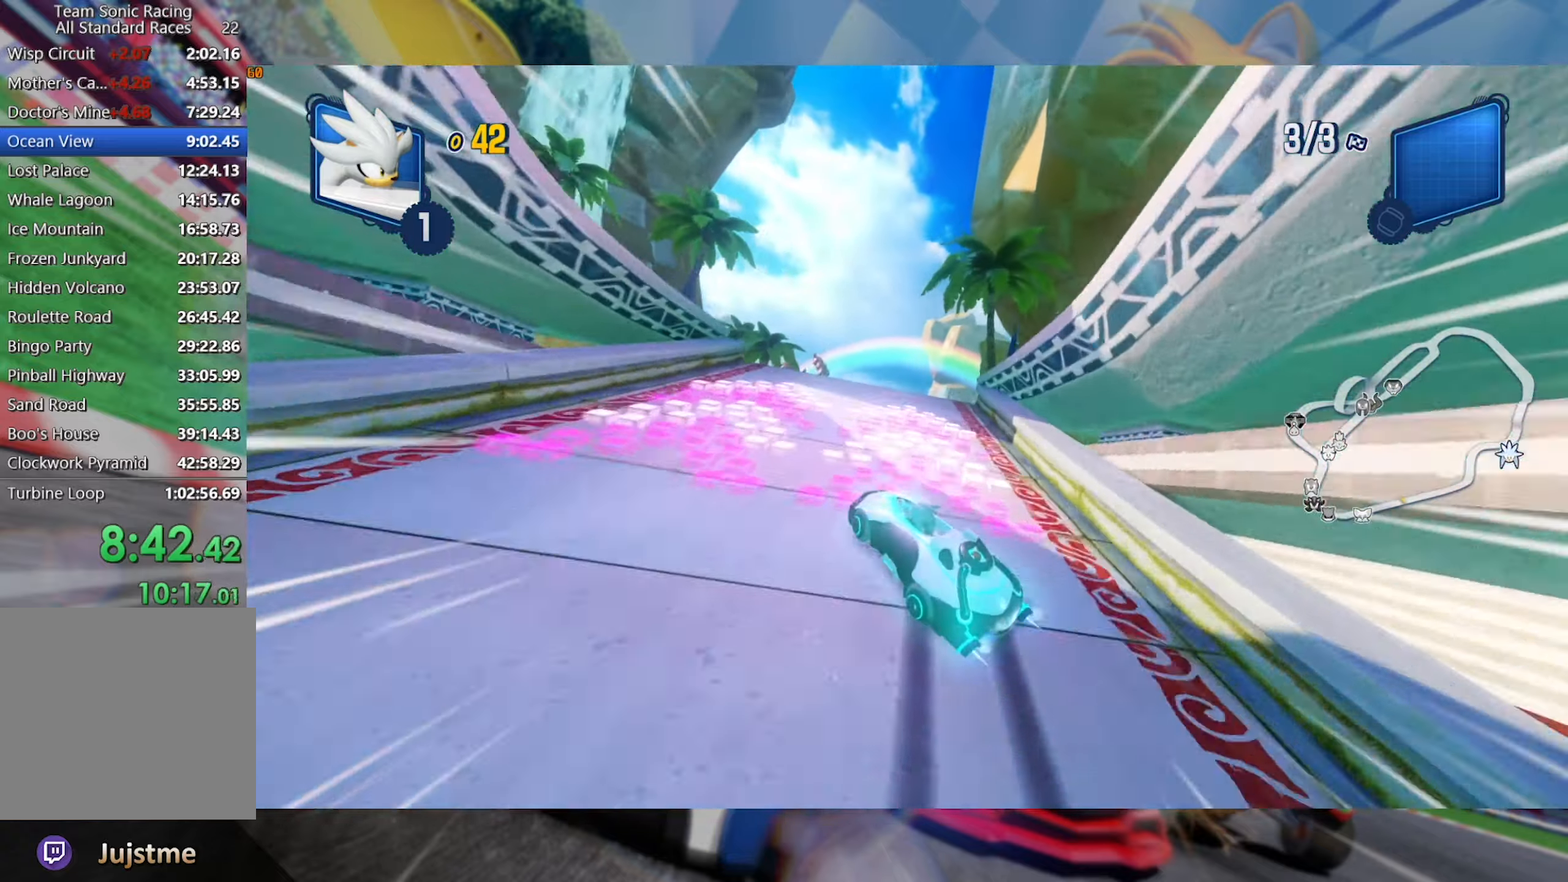
{"dt_ms": 500, "buttons": ["L2", "R2"], "left_stick": "left", "right_stick": "center", "events": [[33, "left_stick", "center"], [116, "left_stick", "left"], [217, "left_stick", "center"], [283, "left_stick", "left"], [283, "right_stick", "right"], [333, "left_stick", "center"], [400, "left_stick", "left"], [500, "right_stick", "center"]]}
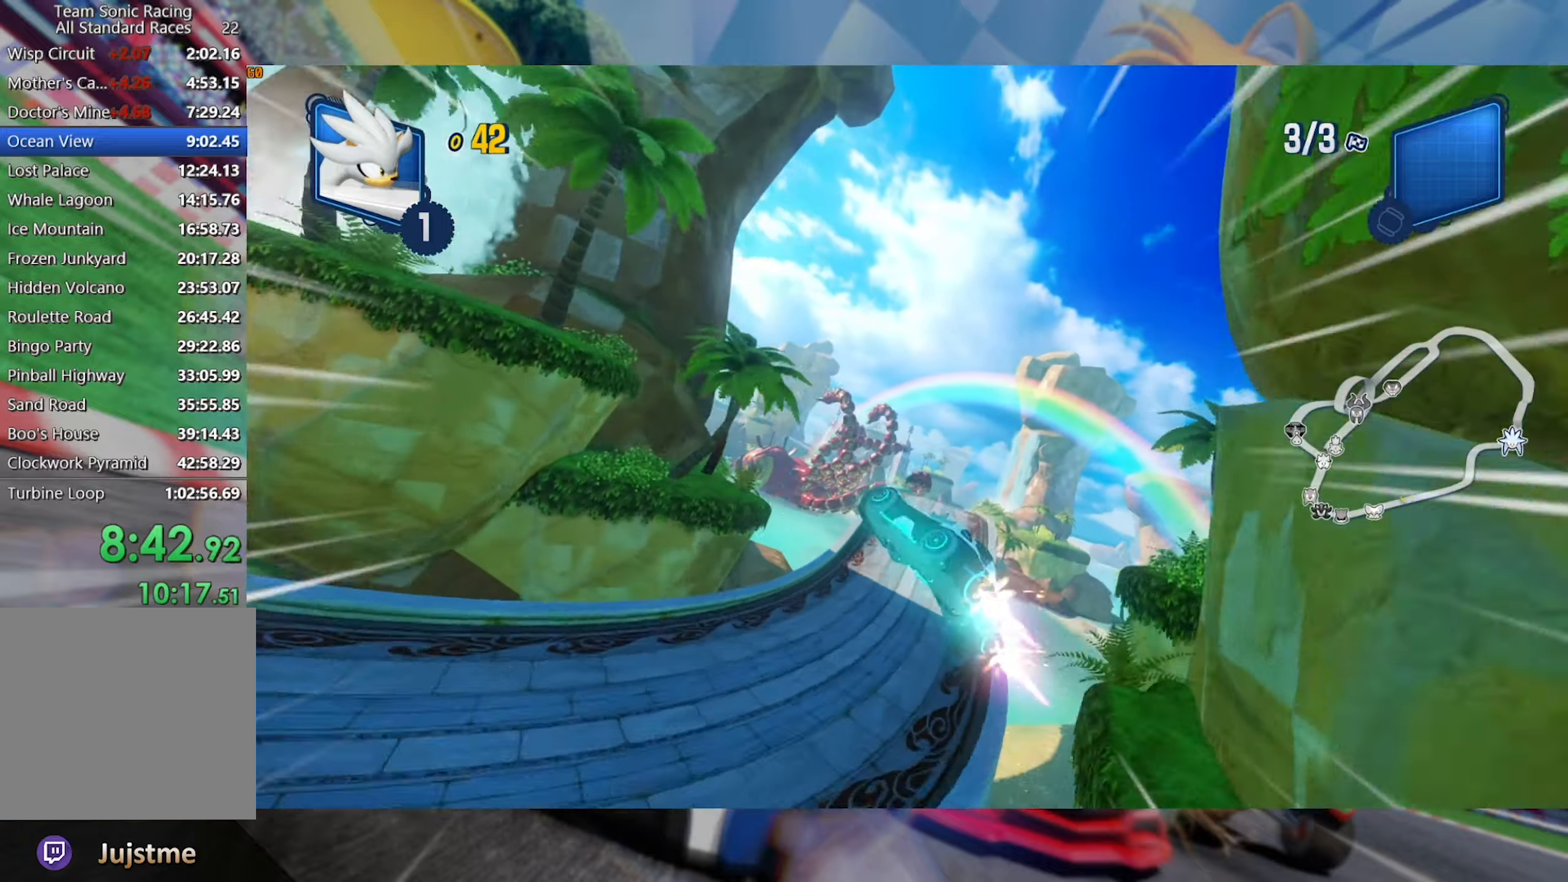
{"dt_ms": 500, "buttons": ["L2", "R2"], "left_stick": "center", "right_stick": "center", "events": [[117, "left_stick", "center"], [150, "right_stick", "up"], [233, "right_stick", "center"]]}
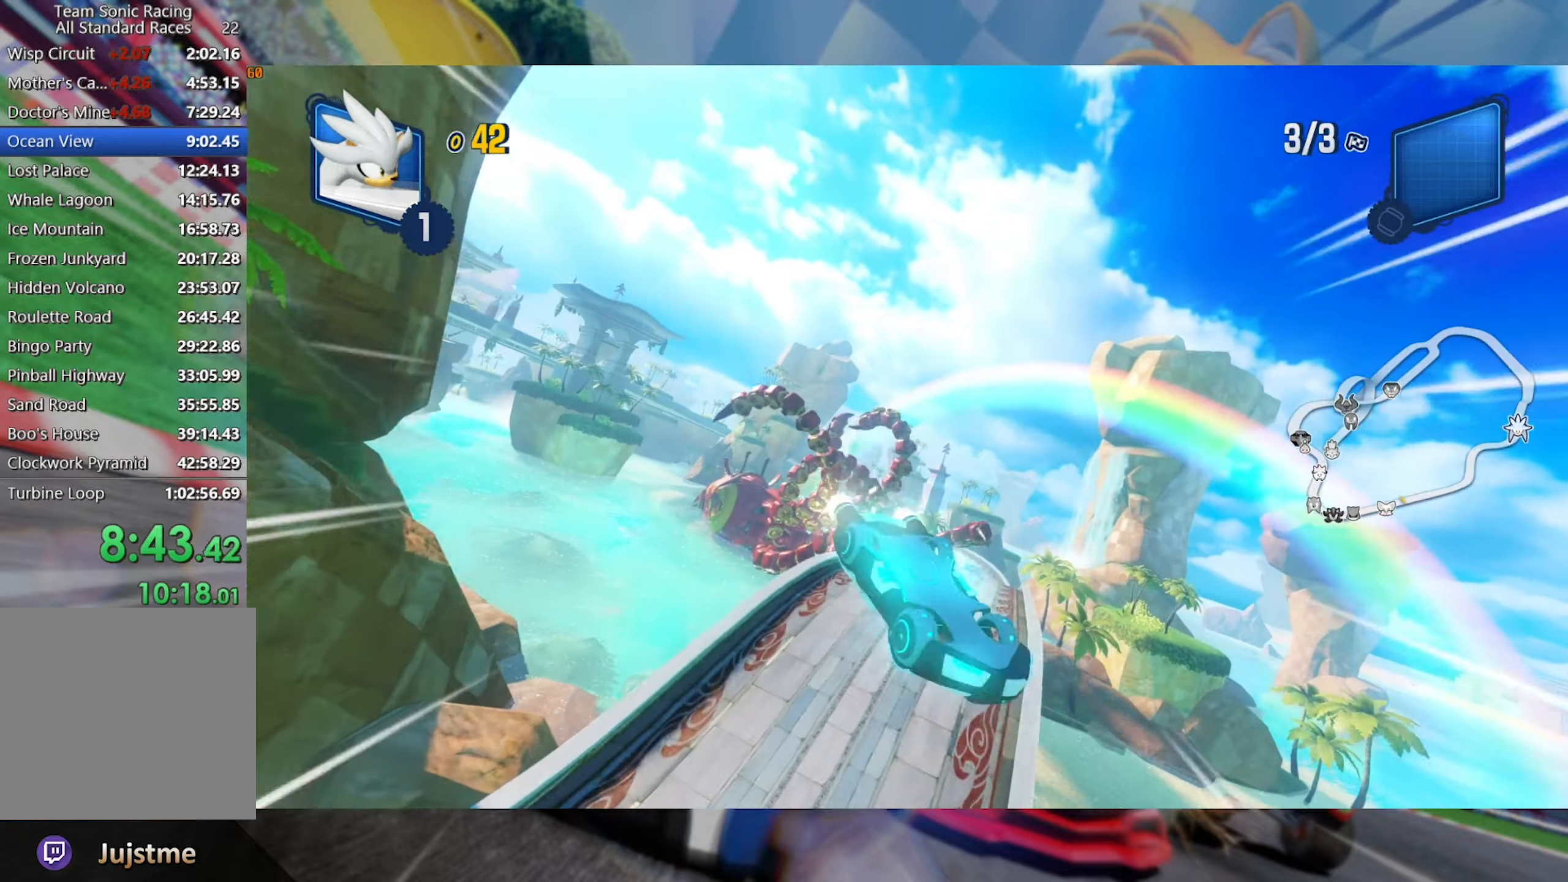
{"dt_ms": 500, "buttons": ["L2", "R2"], "left_stick": "right", "right_stick": "center", "events": [[383, "left_stick", "right"]]}
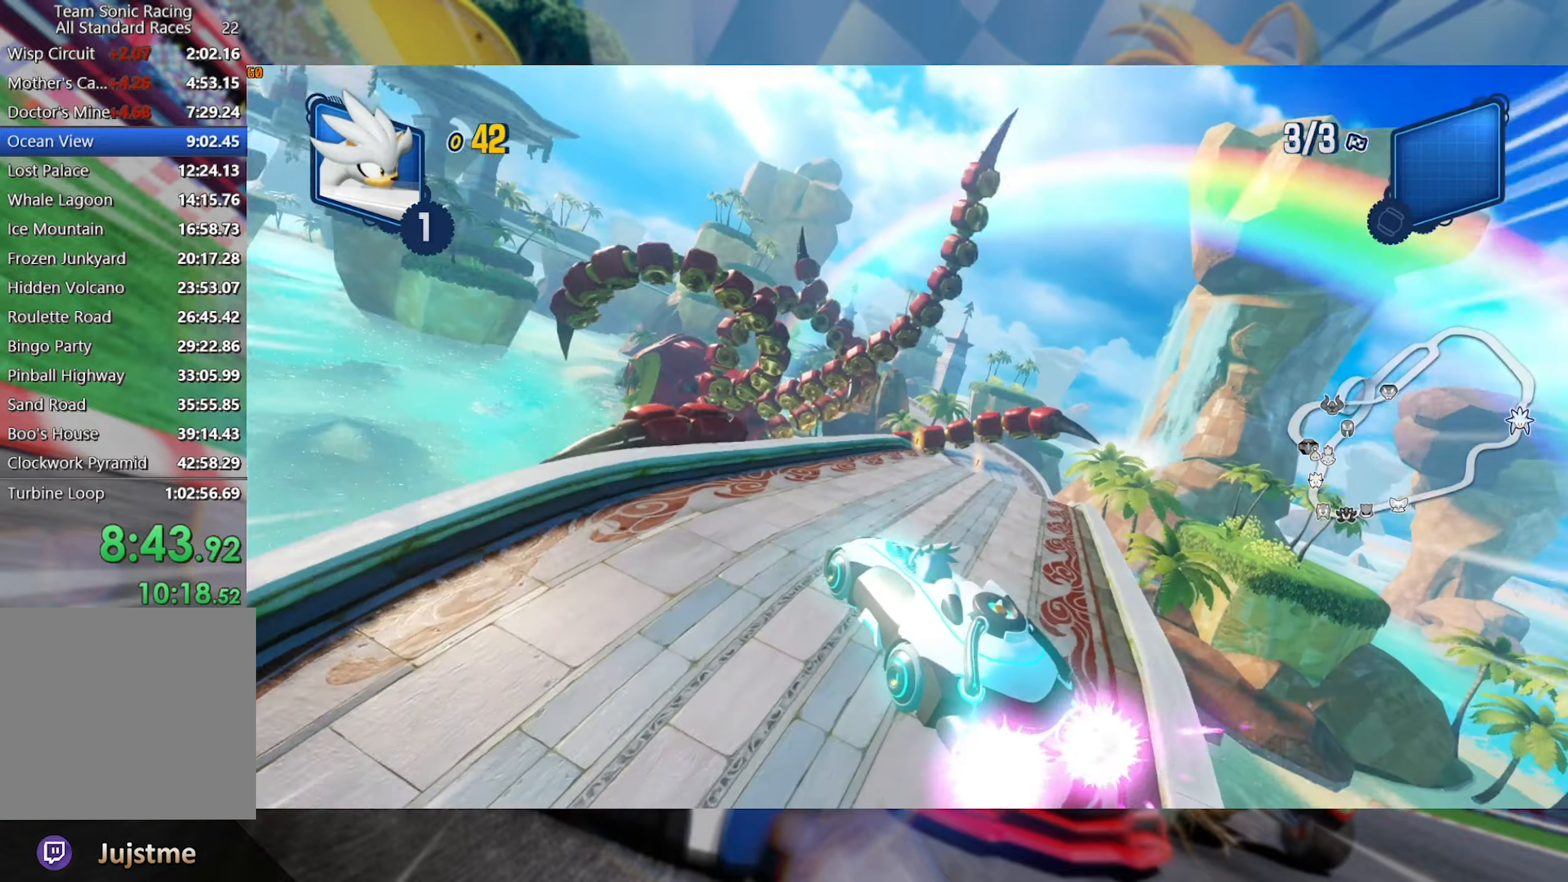
{"dt_ms": 500, "buttons": ["L2", "R2"], "left_stick": "right", "right_stick": "center", "events": [[33, "left_stick", "center"], [150, "left_stick", "right"]]}
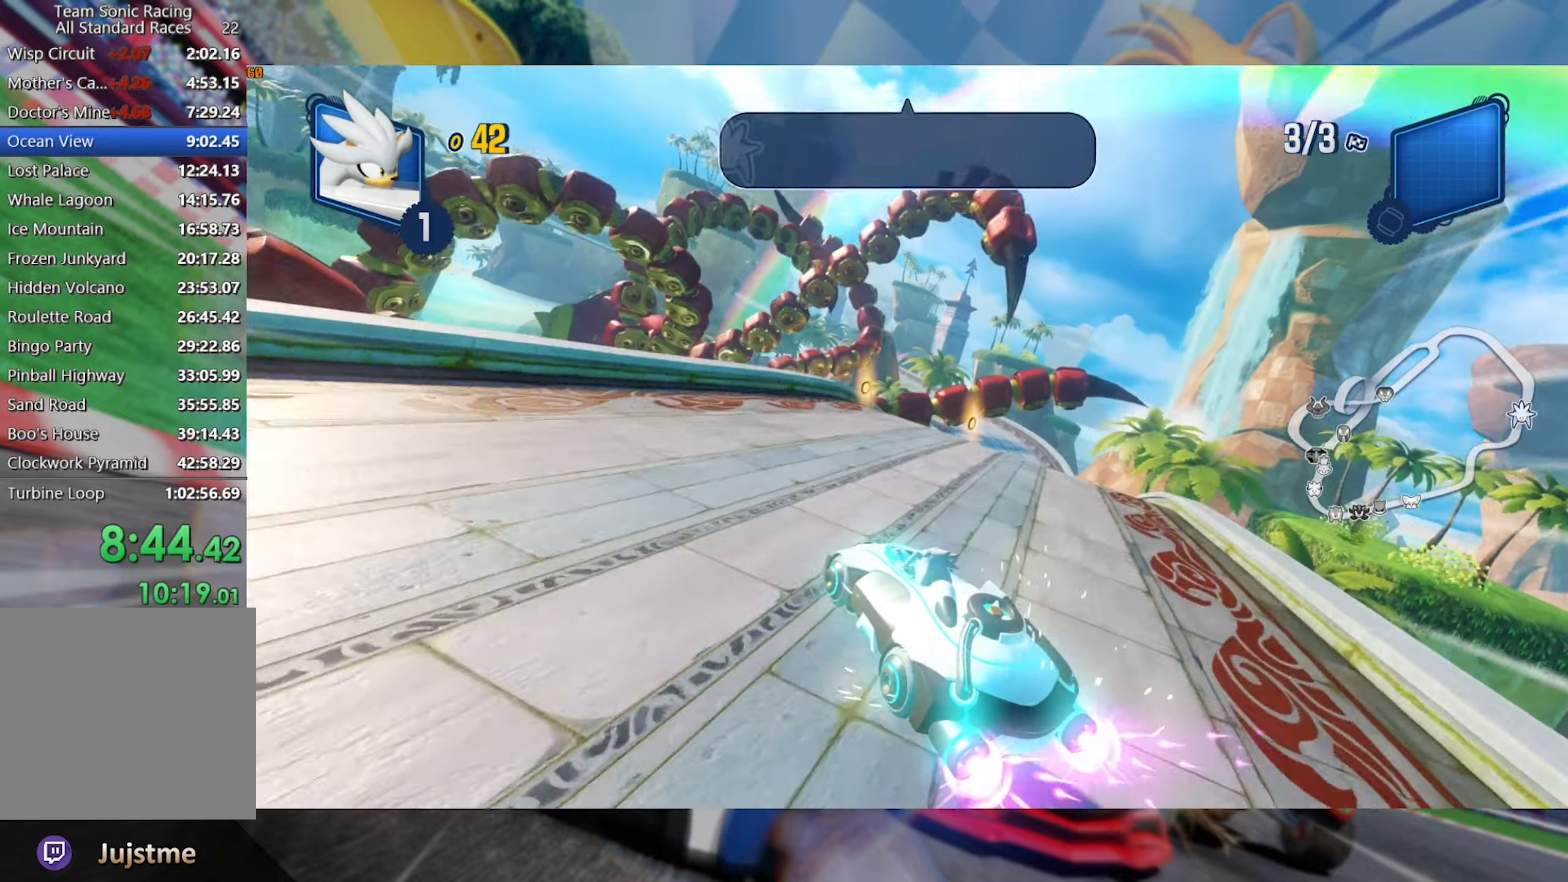
{"dt_ms": 500, "buttons": ["L2", "R2"], "left_stick": "center", "right_stick": "center", "events": [[283, "left_stick", "center"]]}
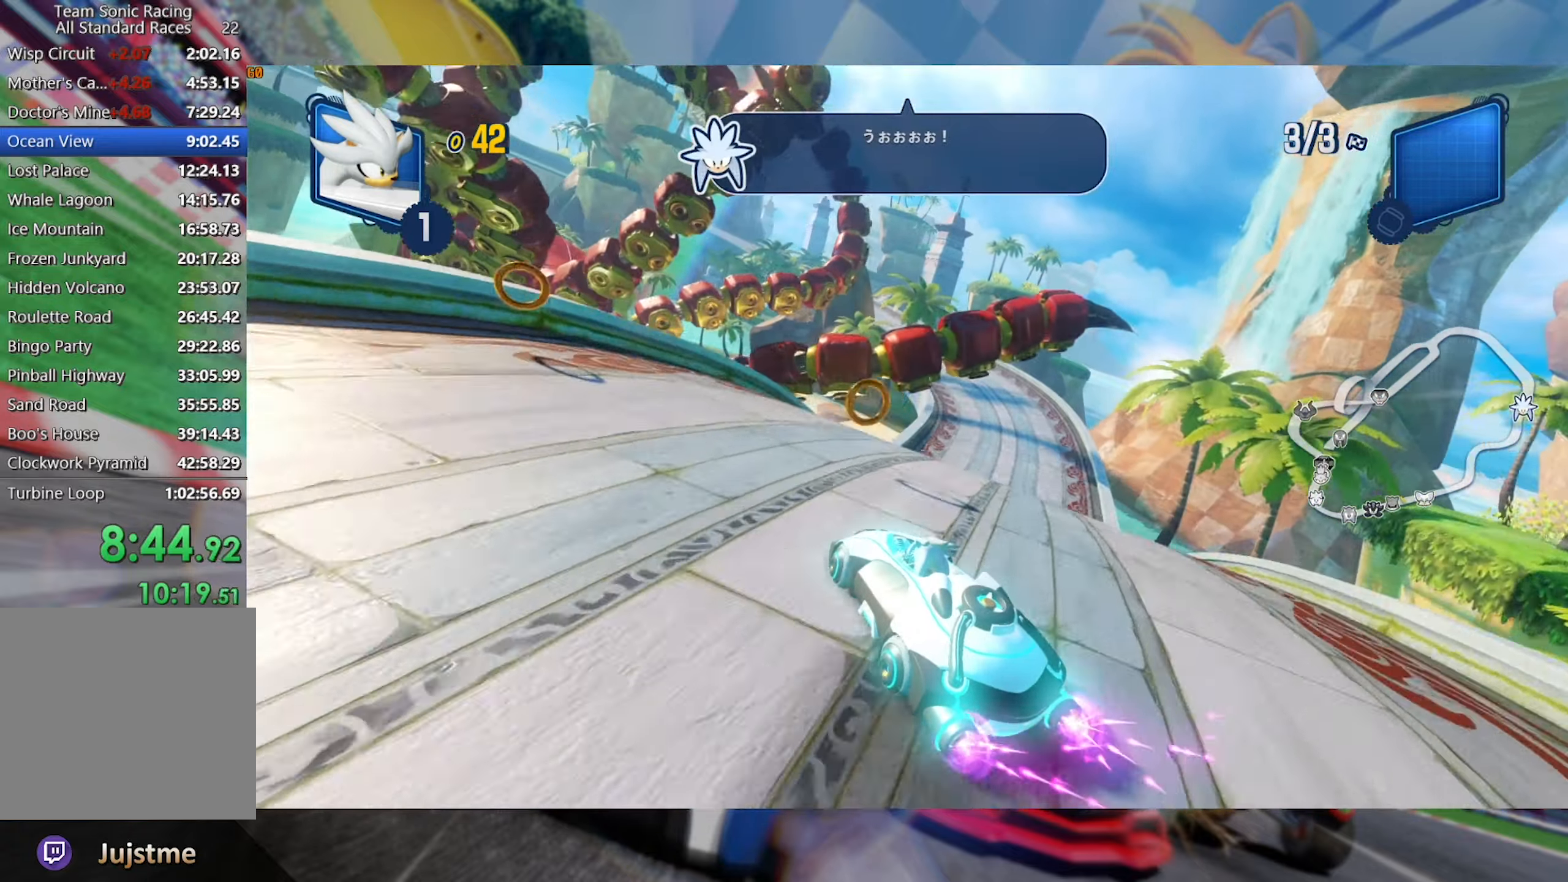
{"dt_ms": 500, "buttons": ["L2", "R2"], "left_stick": "center", "right_stick": "center", "events": [[117, "right_stick", "right"], [350, "right_stick", "center"]]}
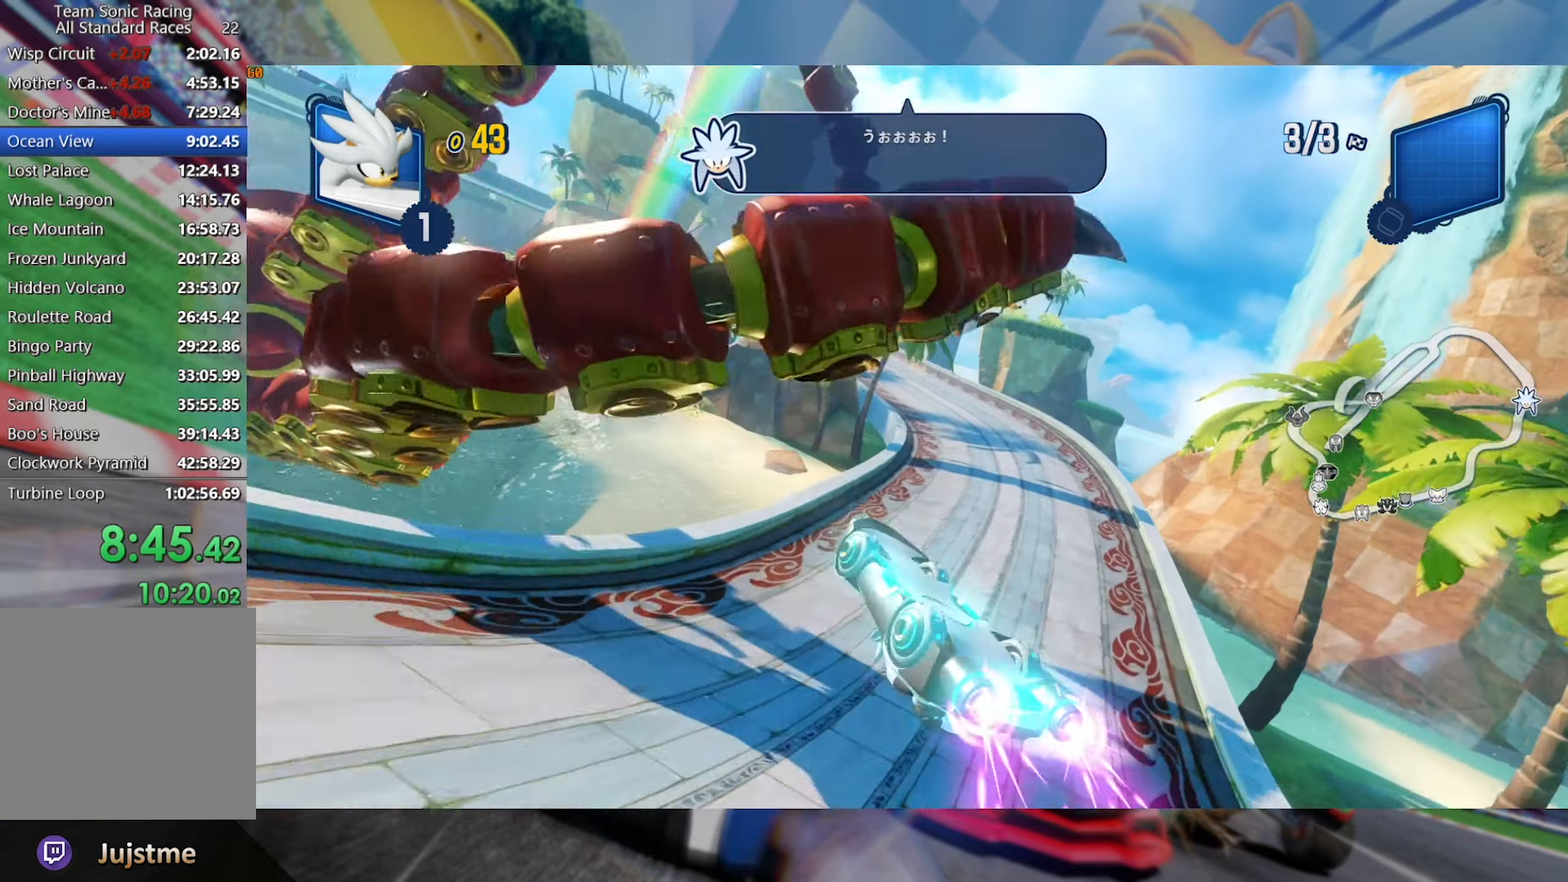
{"dt_ms": 500, "buttons": ["R2"], "left_stick": "center", "right_stick": "center", "events": [[150, "left_stick", "left"], [383, "L2", "up"], [383, "left_stick", "center"]]}
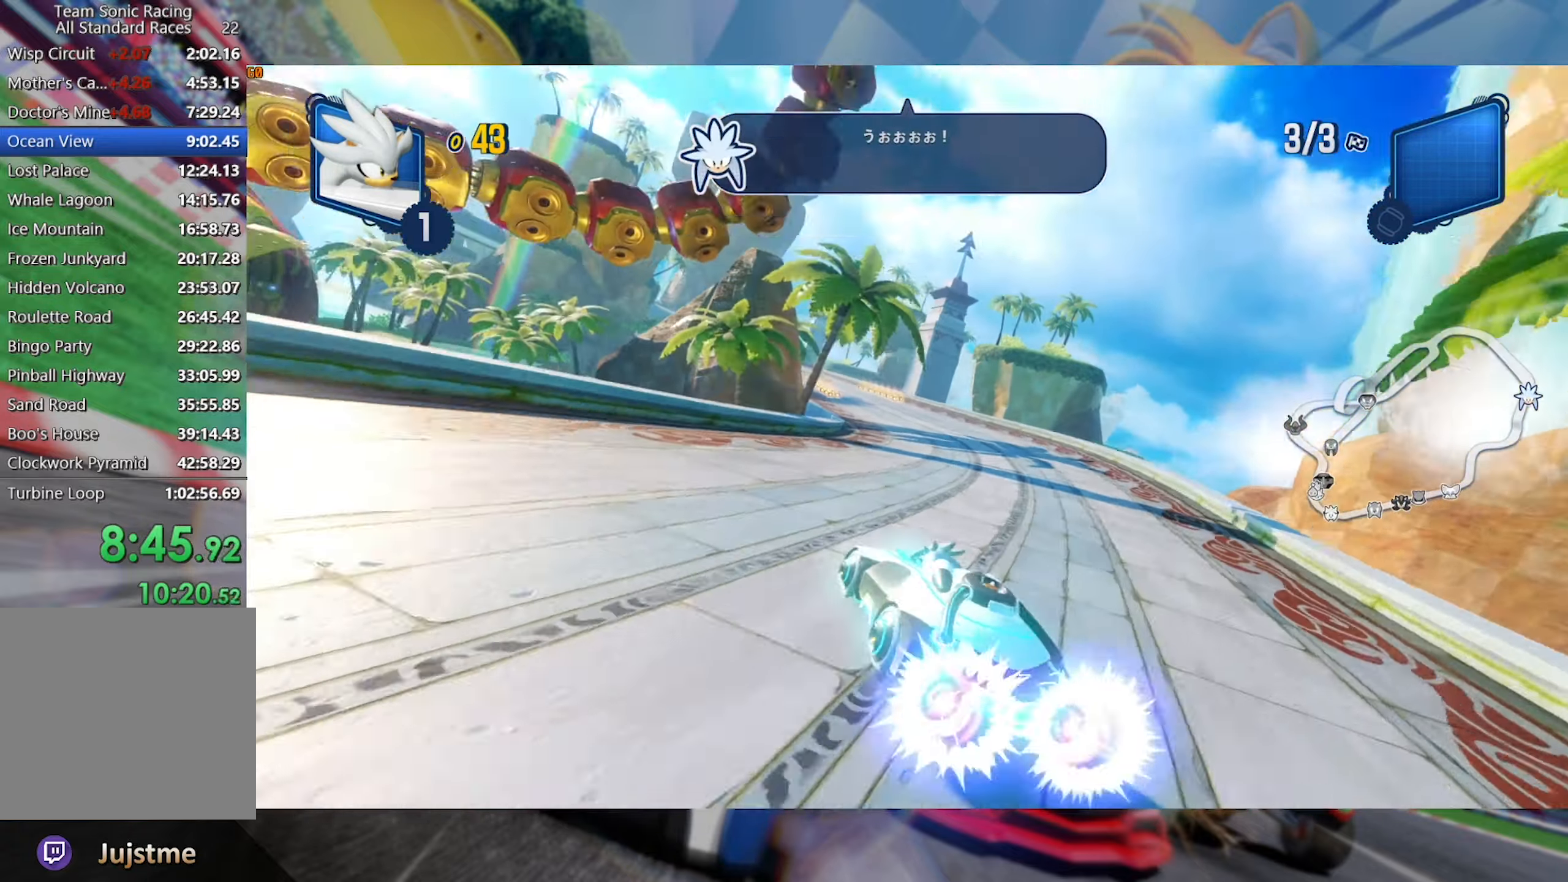
{"dt_ms": 1000, "buttons": ["L2", "R2"], "left_stick": "right", "right_stick": "center", "events": [[100, "left_stick", "left"], [183, "L2", "down"], [350, "left_stick", "center"], [483, "left_stick", "right"], [783, "left_stick", "center"], [983, "left_stick", "right"]]}
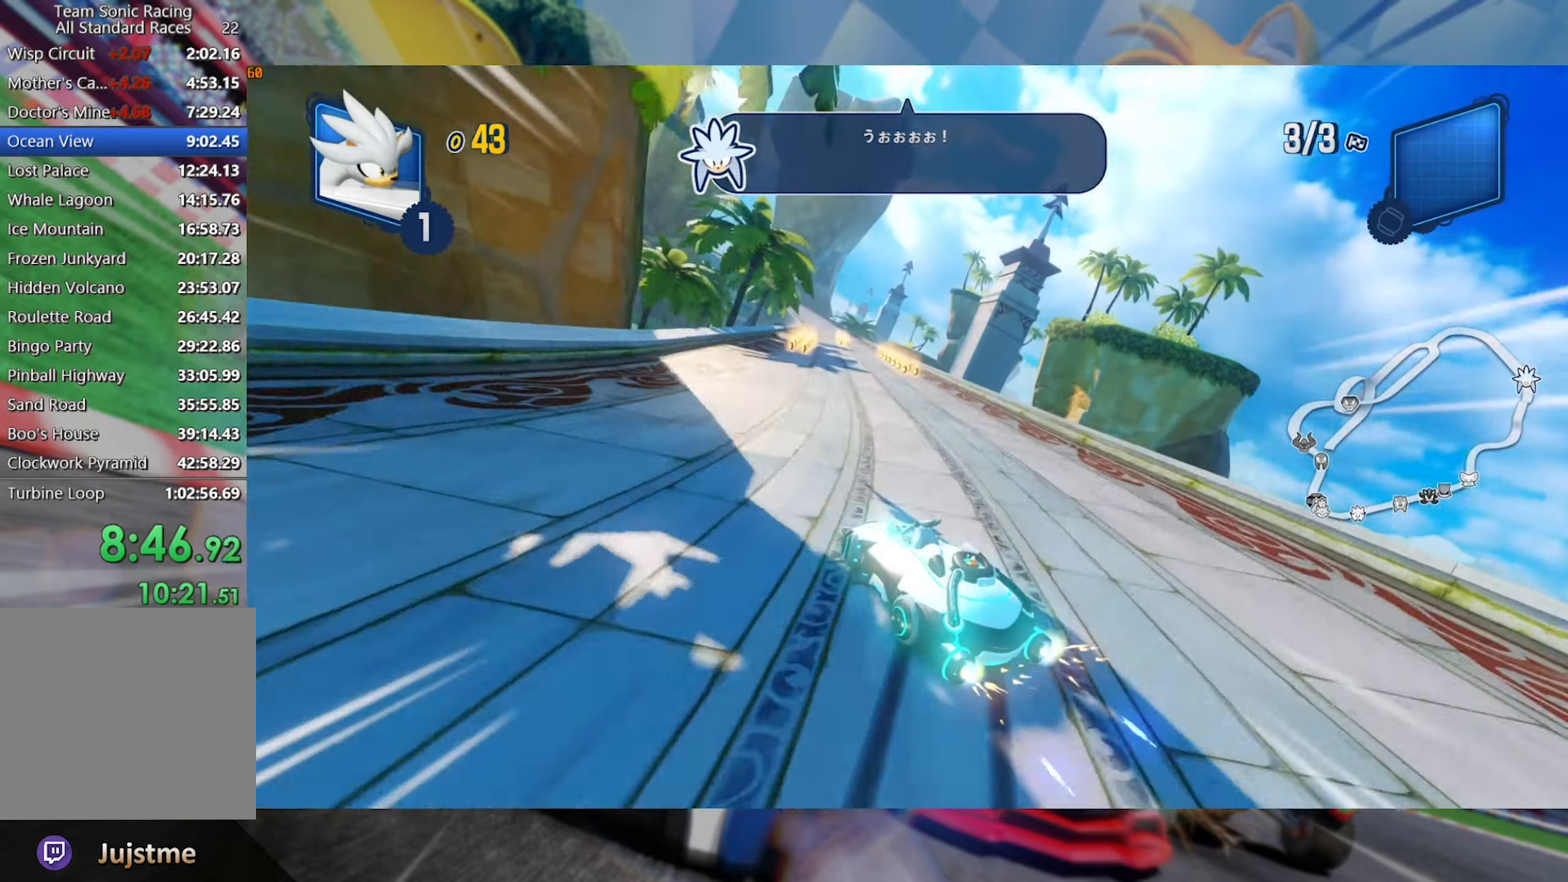
{"dt_ms": 500, "buttons": ["L2", "R2"], "left_stick": "center", "right_stick": "center", "events": [[133, "left_stick", "center"]]}
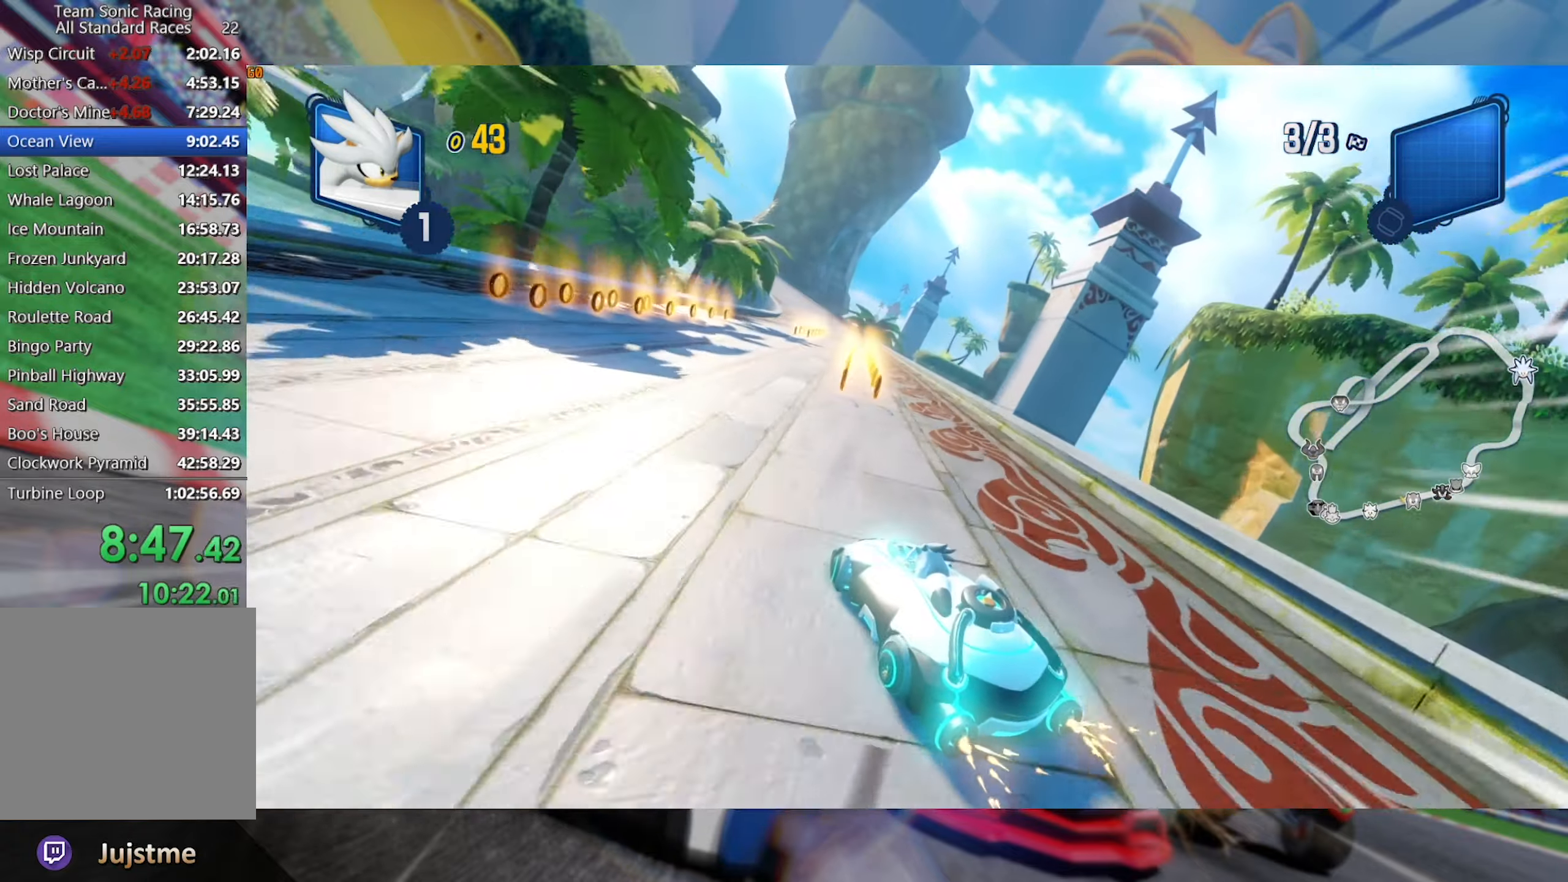
{"dt_ms": 500, "buttons": ["L2", "R2"], "left_stick": "right", "right_stick": "center", "events": [[400, "left_stick", "right"]]}
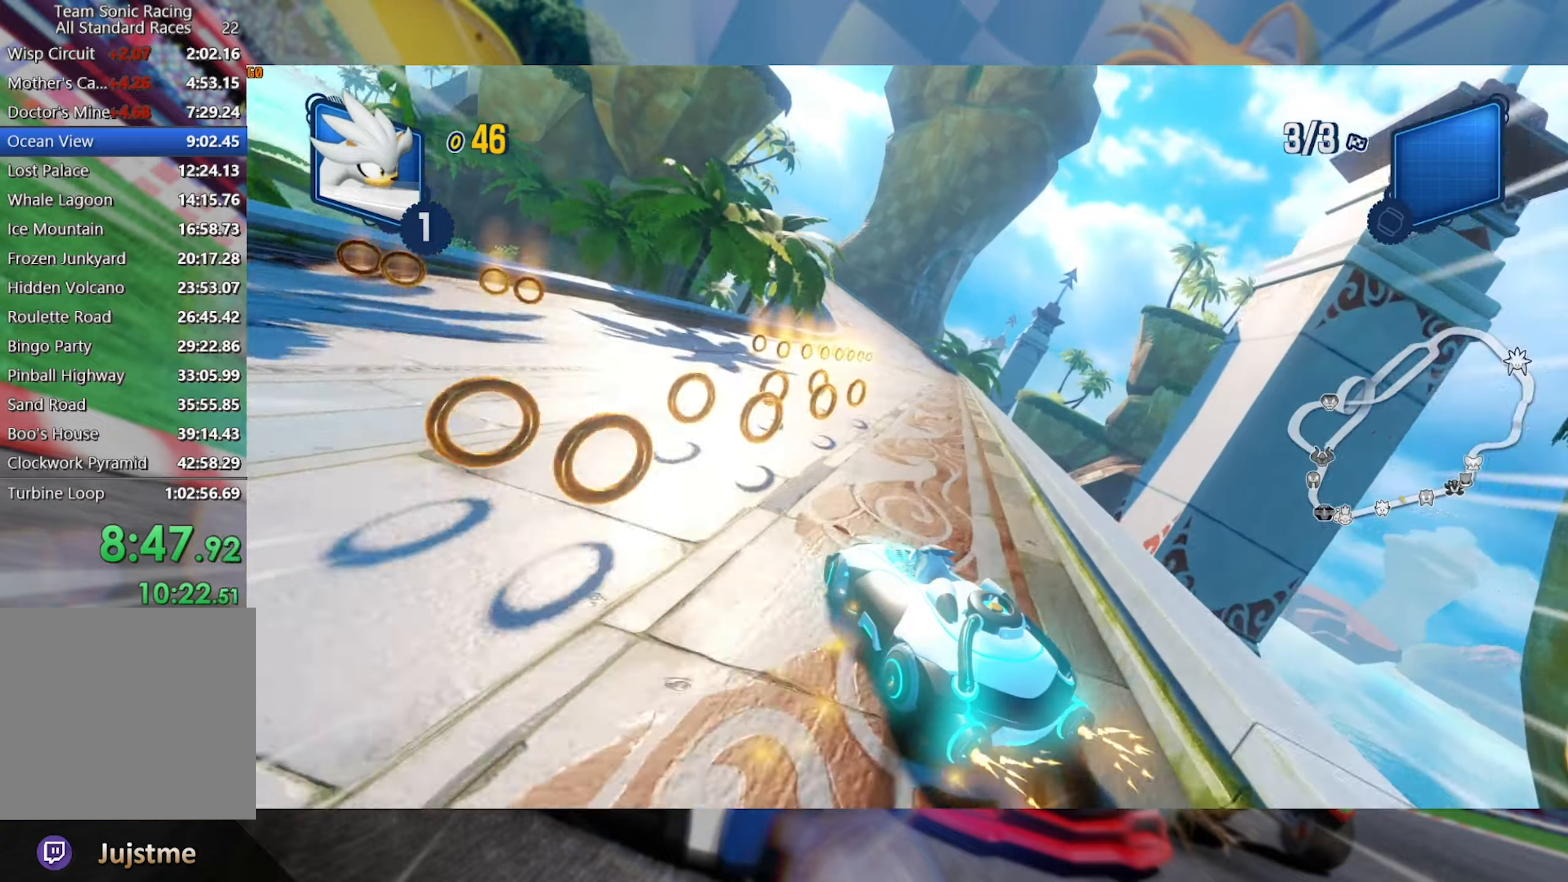
{"dt_ms": 1000, "buttons": ["L2", "R2"], "left_stick": "right", "right_stick": "center", "events": [[317, "left_stick", "center"], [500, "left_stick", "right"], [784, "left_stick", "center"], [884, "left_stick", "right"]]}
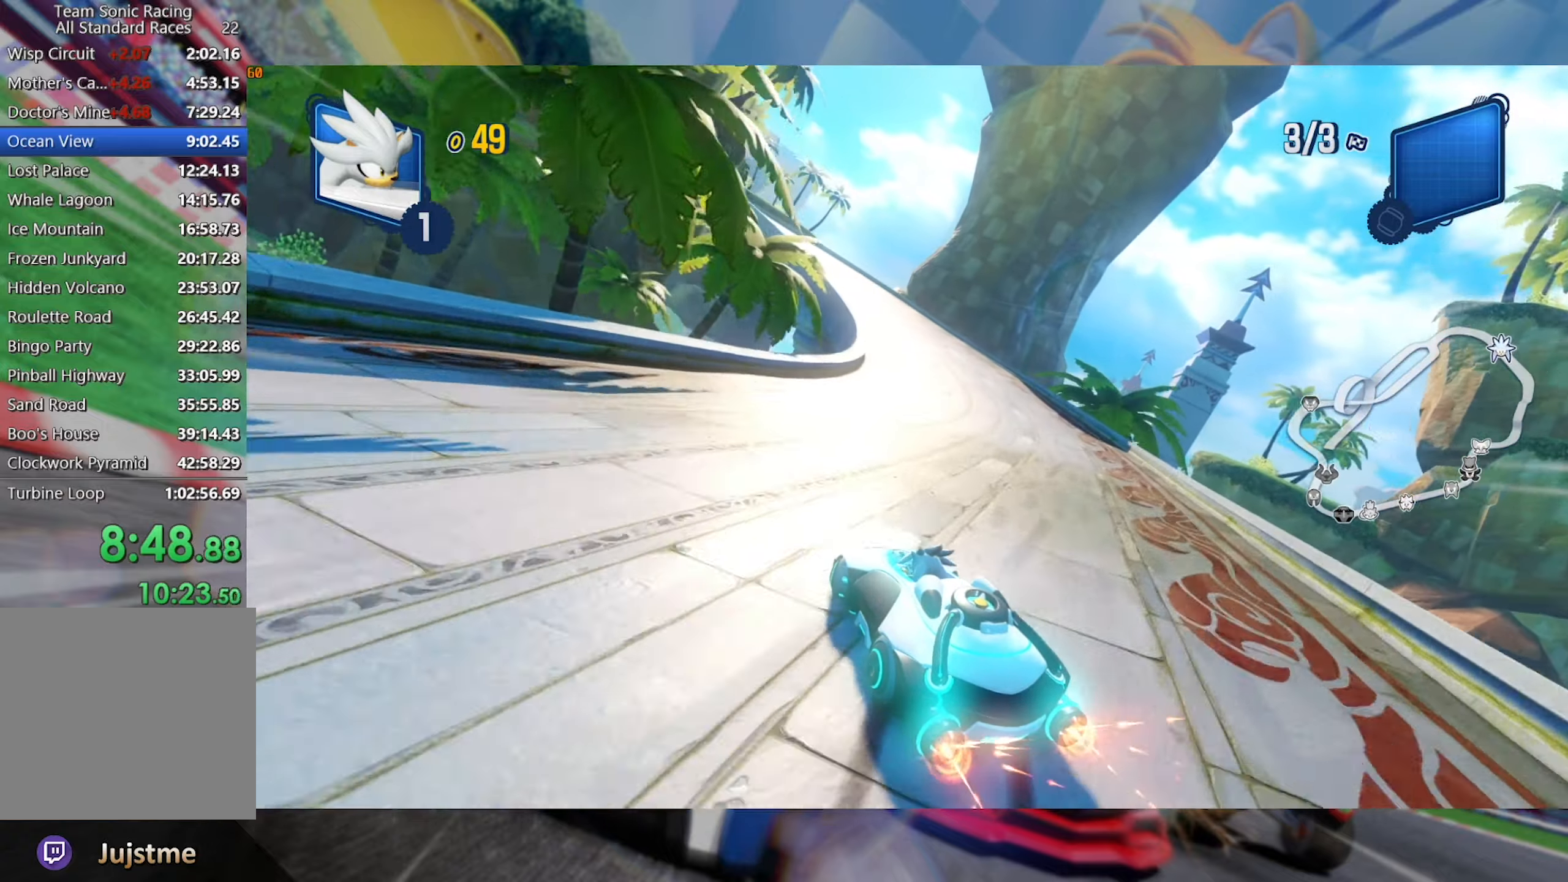
{"dt_ms": 500, "buttons": ["L2", "R2"], "left_stick": "center", "right_stick": "center", "events": [[50, "left_stick", "center"], [350, "left_stick", "right"], [467, "left_stick", "center"]]}
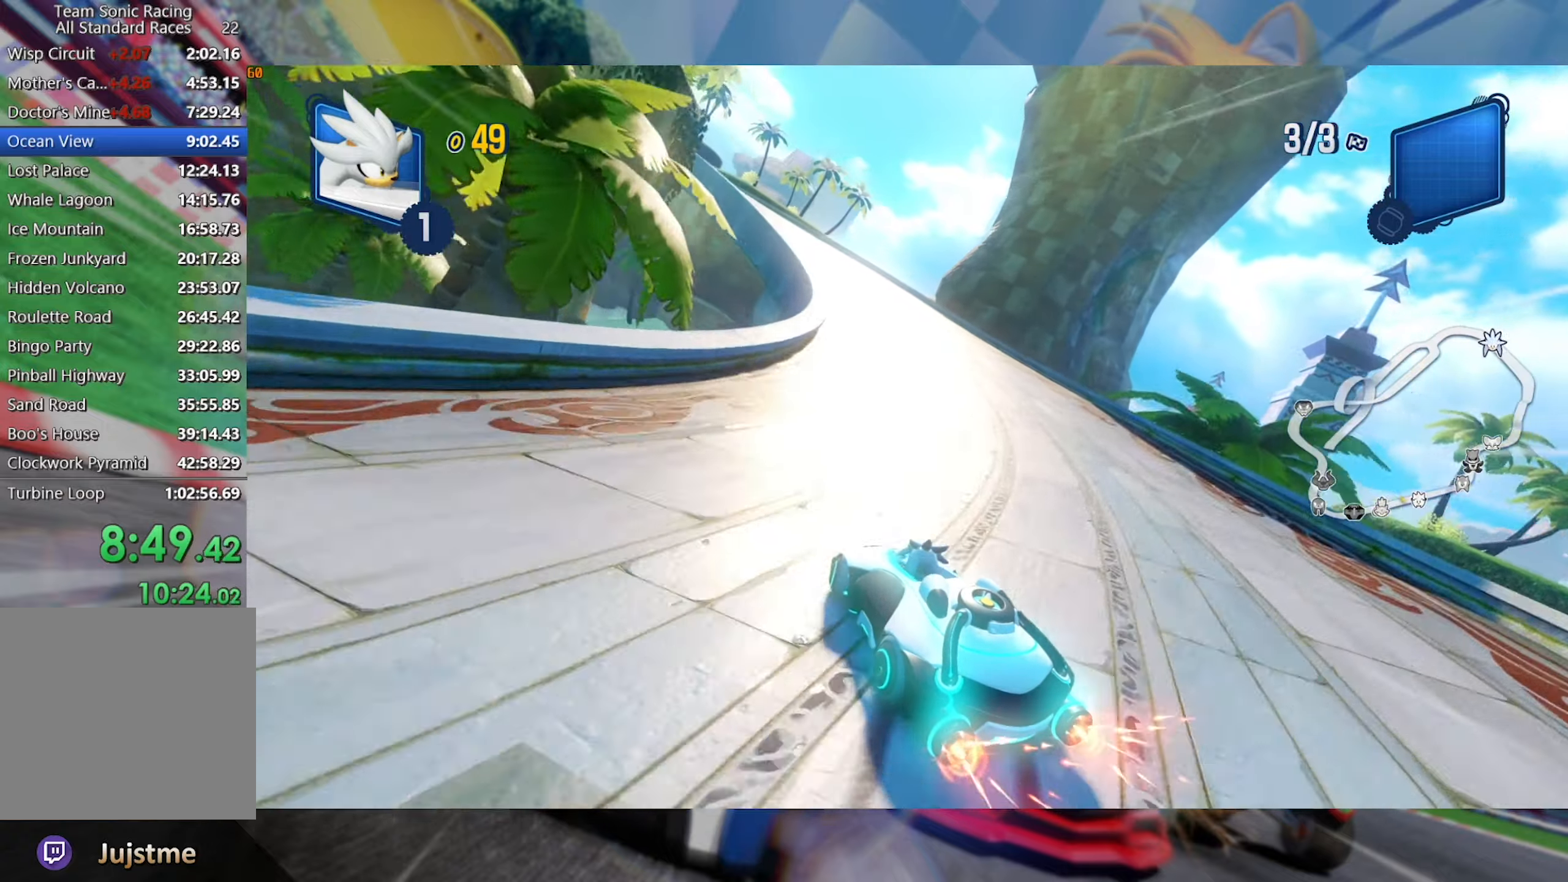
{"dt_ms": 500, "buttons": ["L2", "R2"], "left_stick": "center", "right_stick": "center", "events": []}
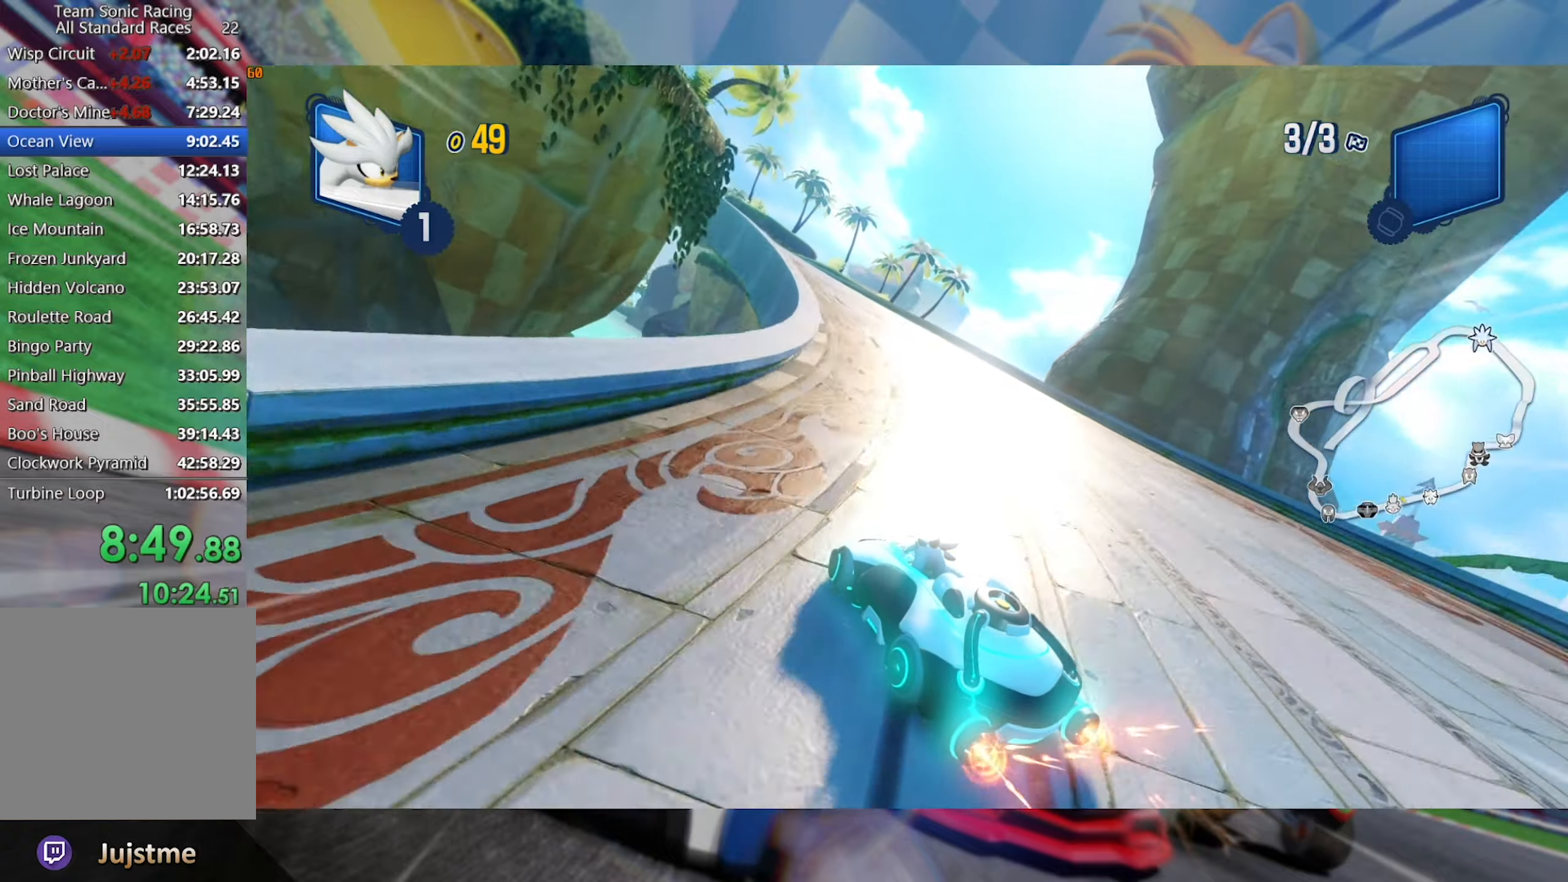
{"dt_ms": 500, "buttons": ["L2", "R2"], "left_stick": "center", "right_stick": "center", "events": []}
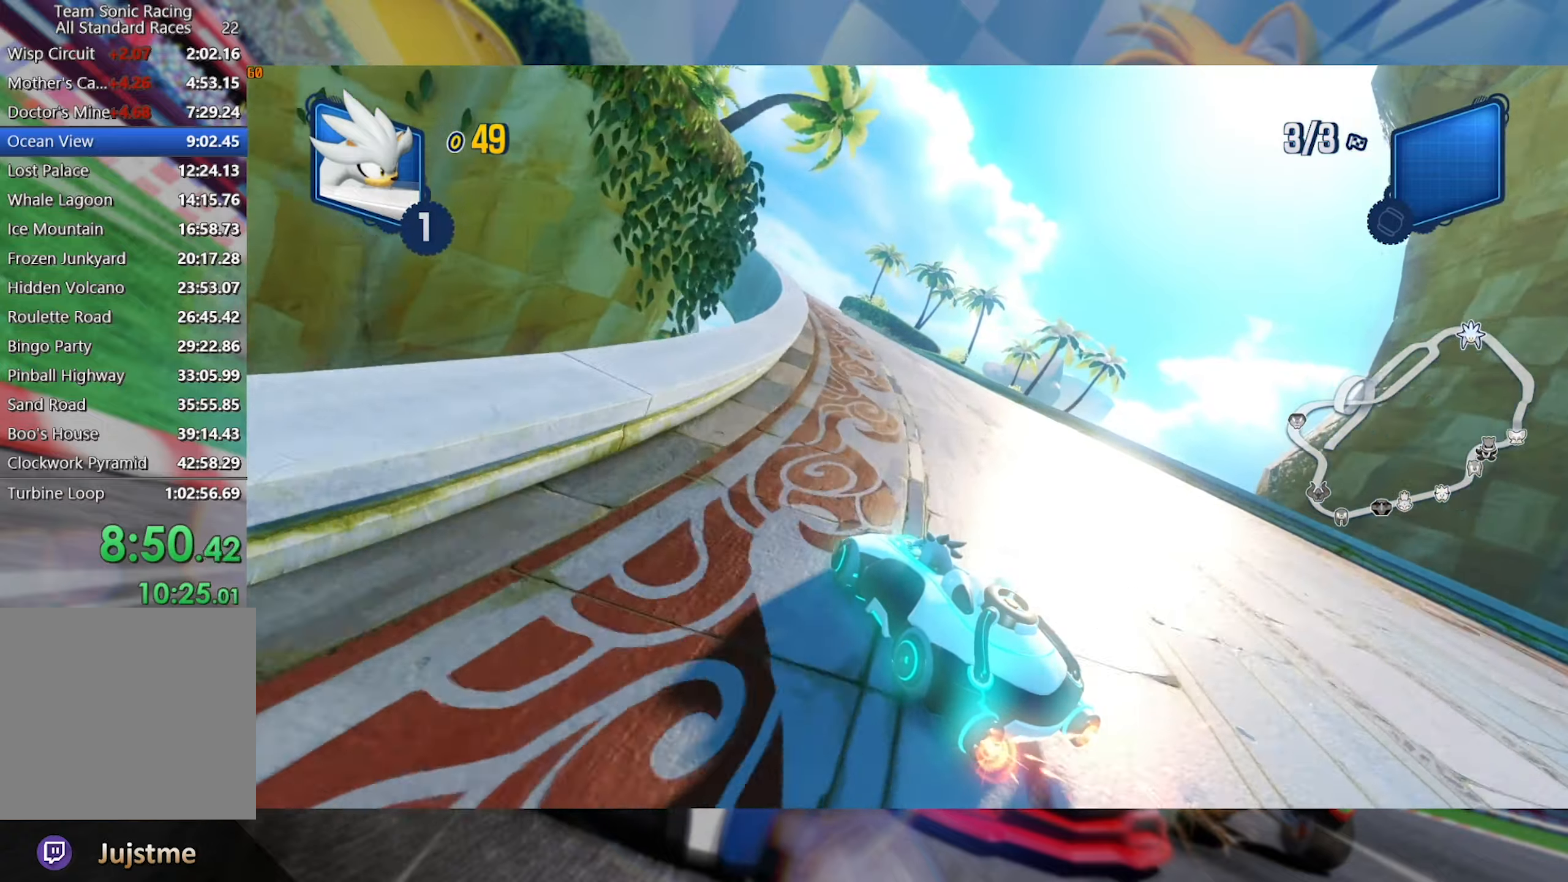
{"dt_ms": 500, "buttons": ["L2", "R2"], "left_stick": "center", "right_stick": "center", "events": [[100, "left_stick", "left"], [250, "left_stick", "center"]]}
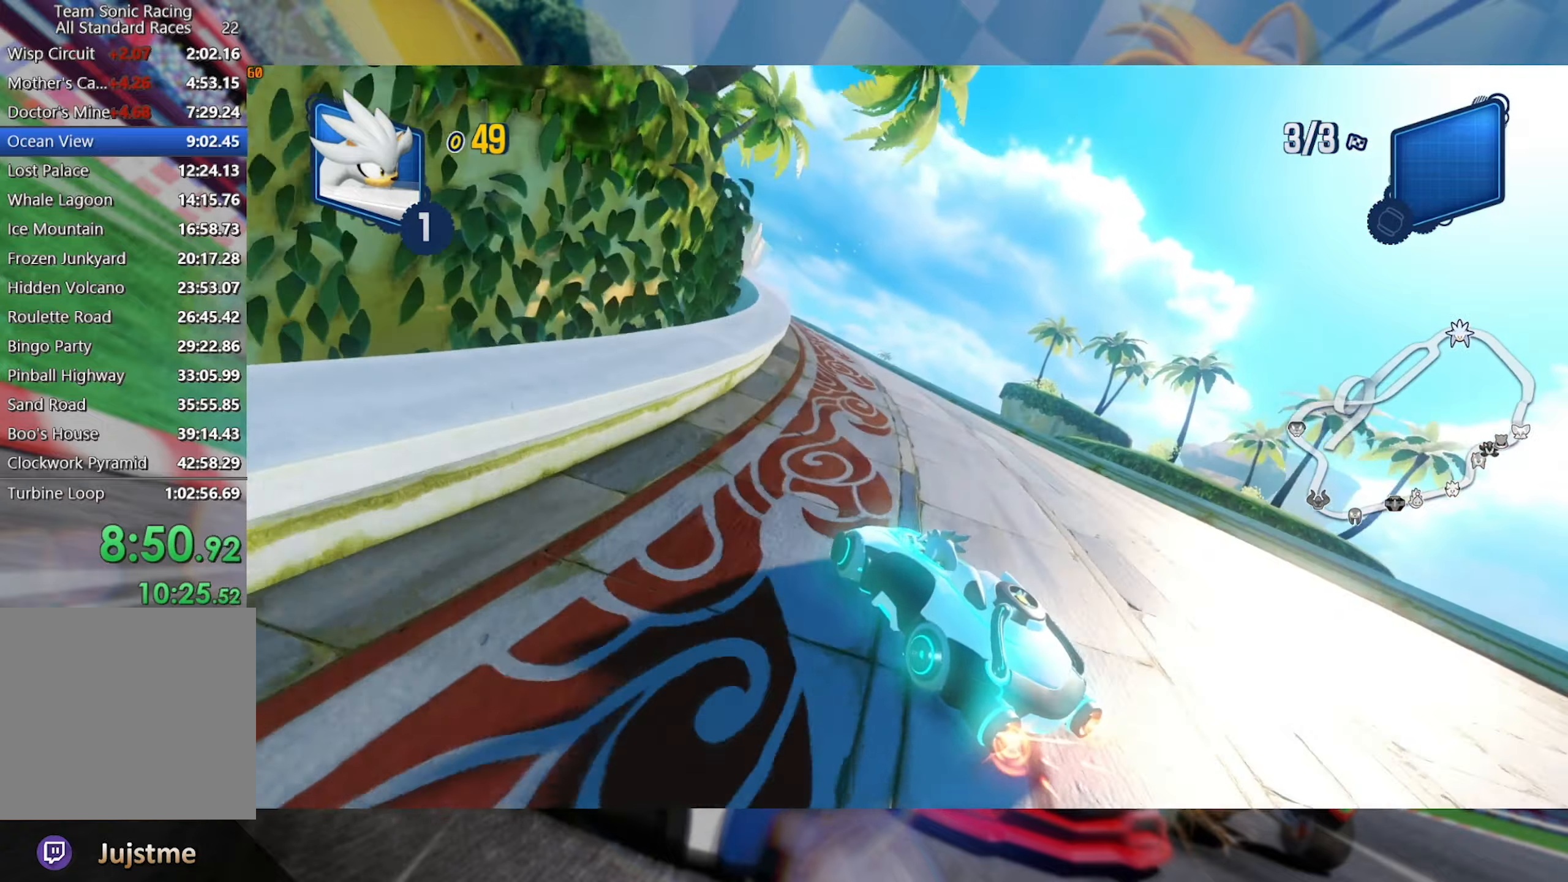
{"dt_ms": 500, "buttons": ["L2", "R2"], "left_stick": "center", "right_stick": "center", "events": []}
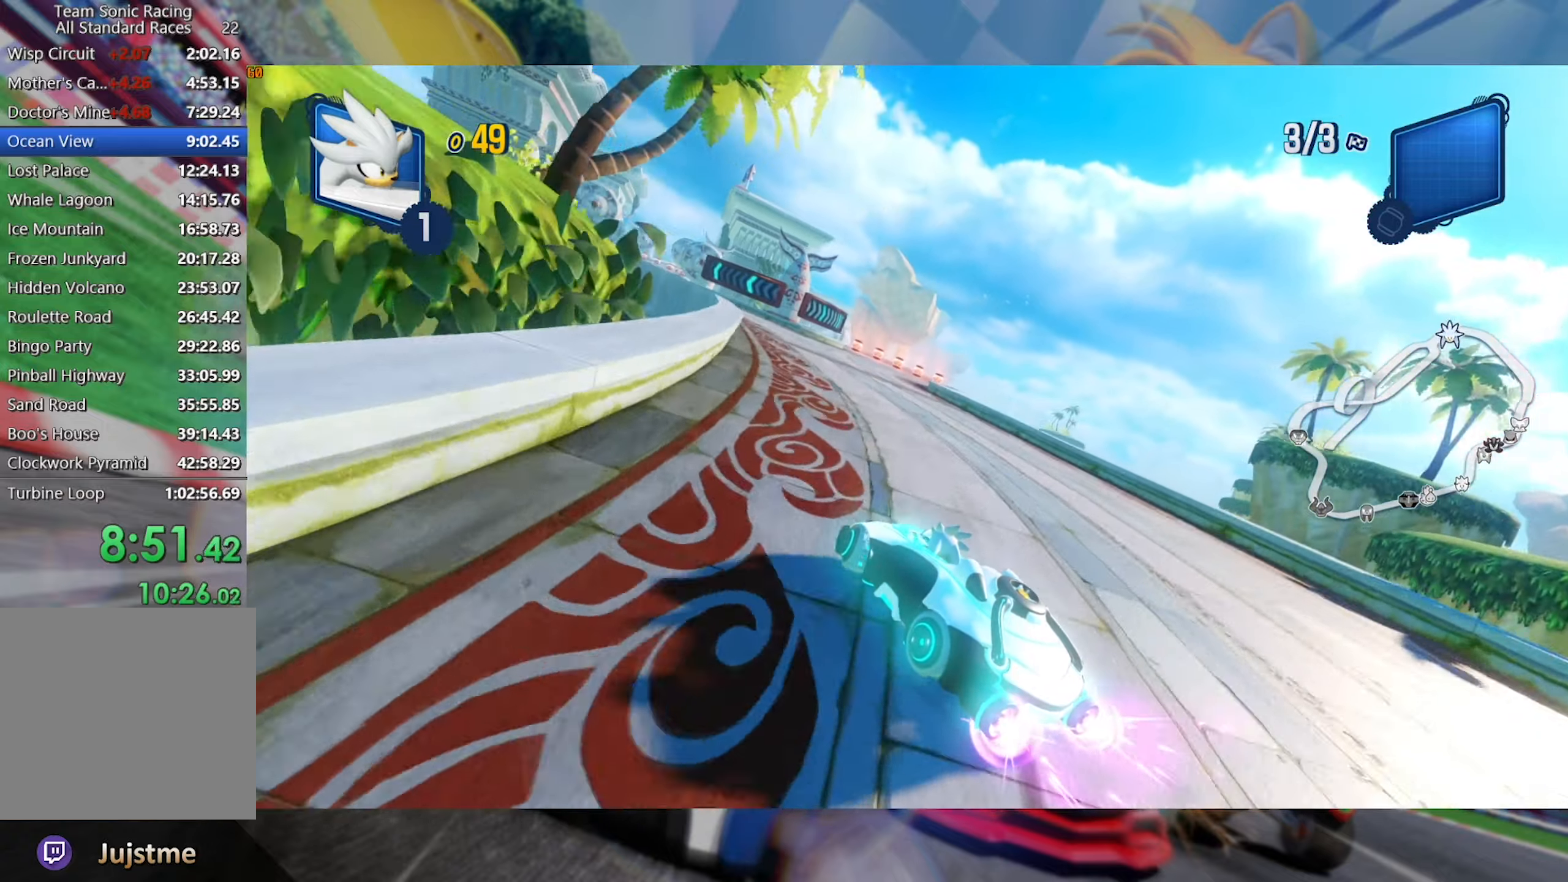
{"dt_ms": 500, "buttons": ["L2", "R2"], "left_stick": "center", "right_stick": "center", "events": []}
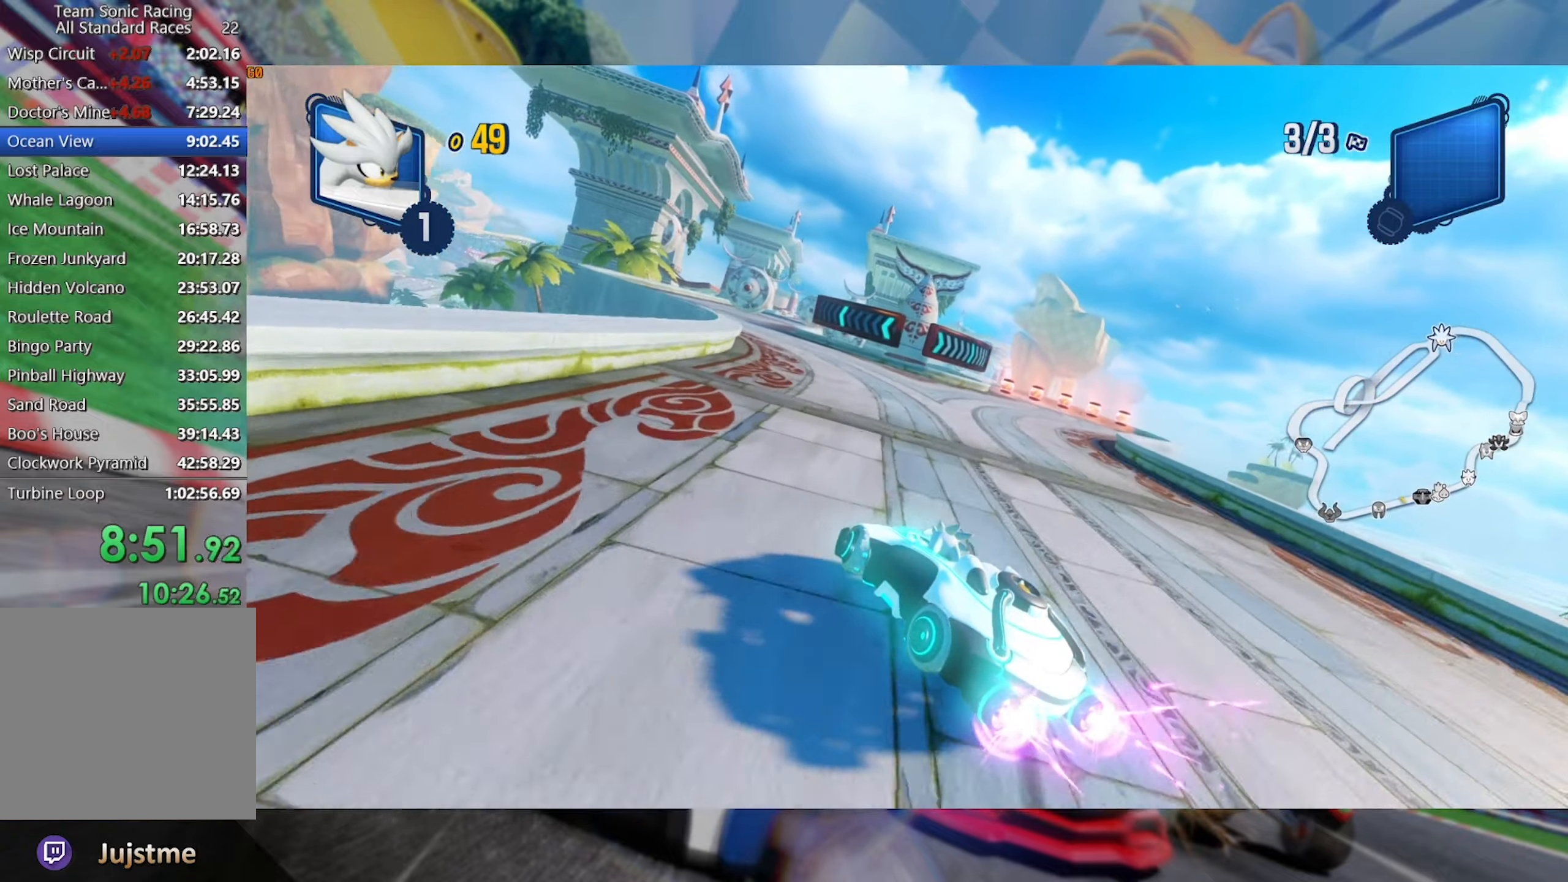
{"dt_ms": 500, "buttons": ["L2", "R2"], "left_stick": "center", "right_stick": "center", "events": [[50, "left_stick", "left"], [100, "left_stick", "center"]]}
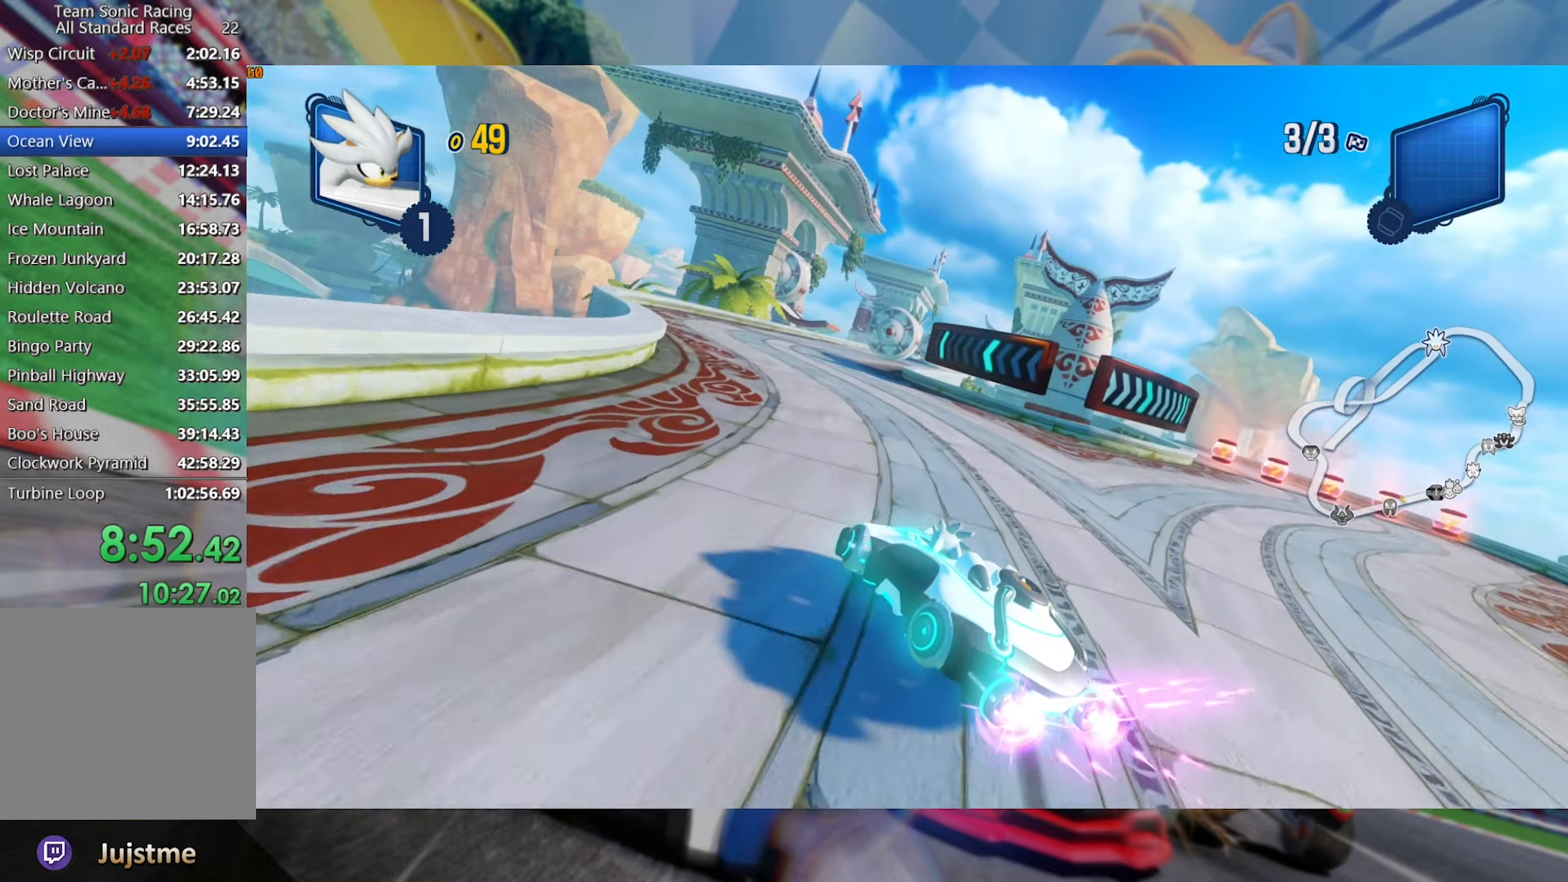
{"dt_ms": 500, "buttons": ["L2", "R2"], "left_stick": "right", "right_stick": "center", "events": [[134, "left_stick", "right"]]}
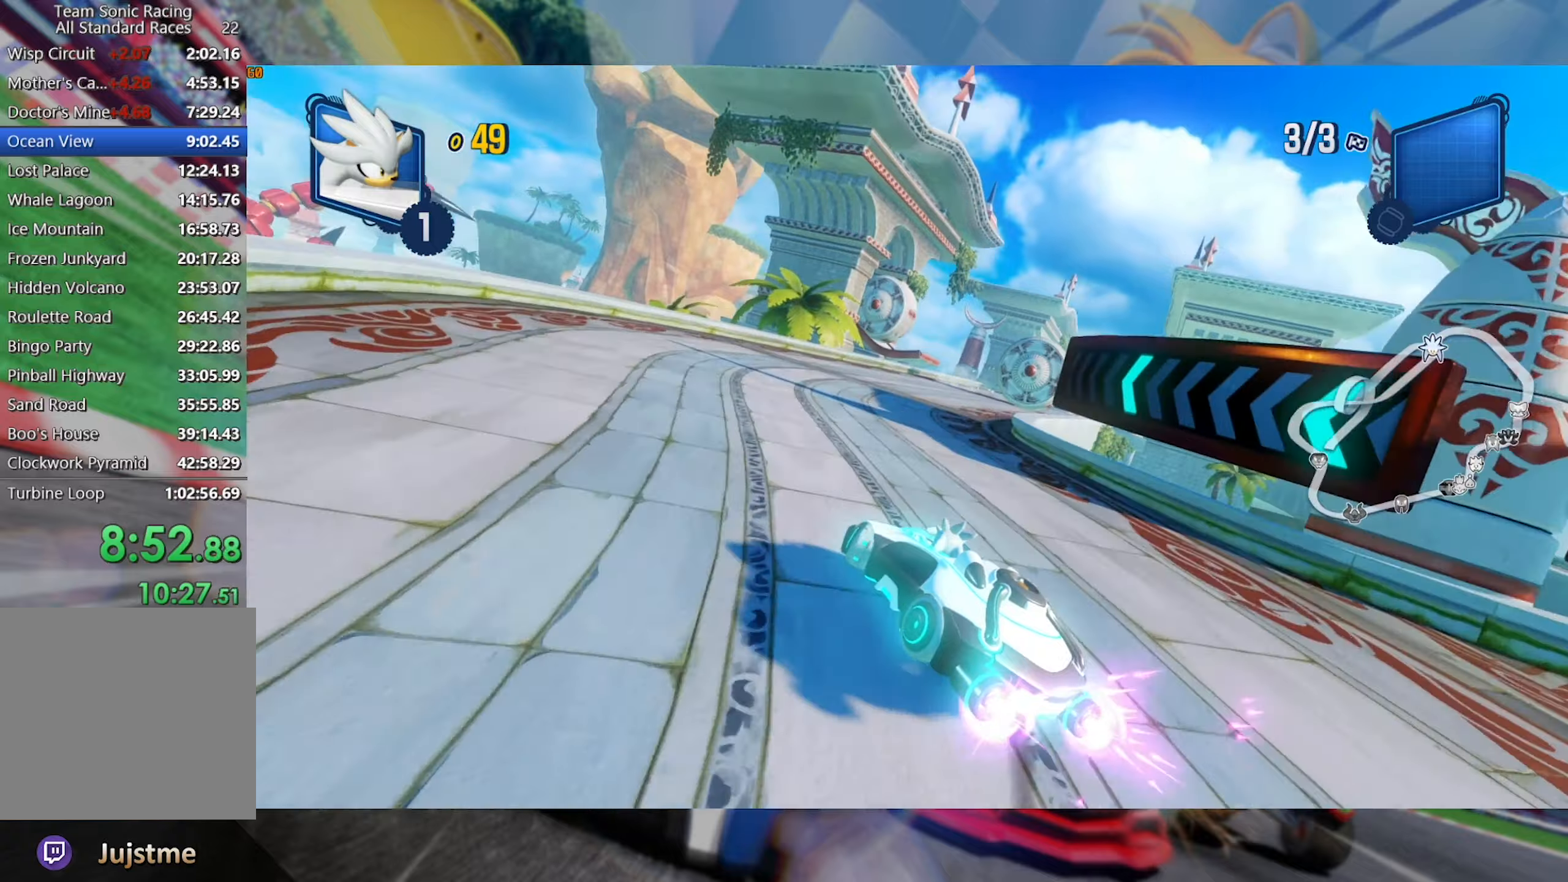
{"dt_ms": 500, "buttons": ["L2", "R2"], "left_stick": "right", "right_stick": "center", "events": []}
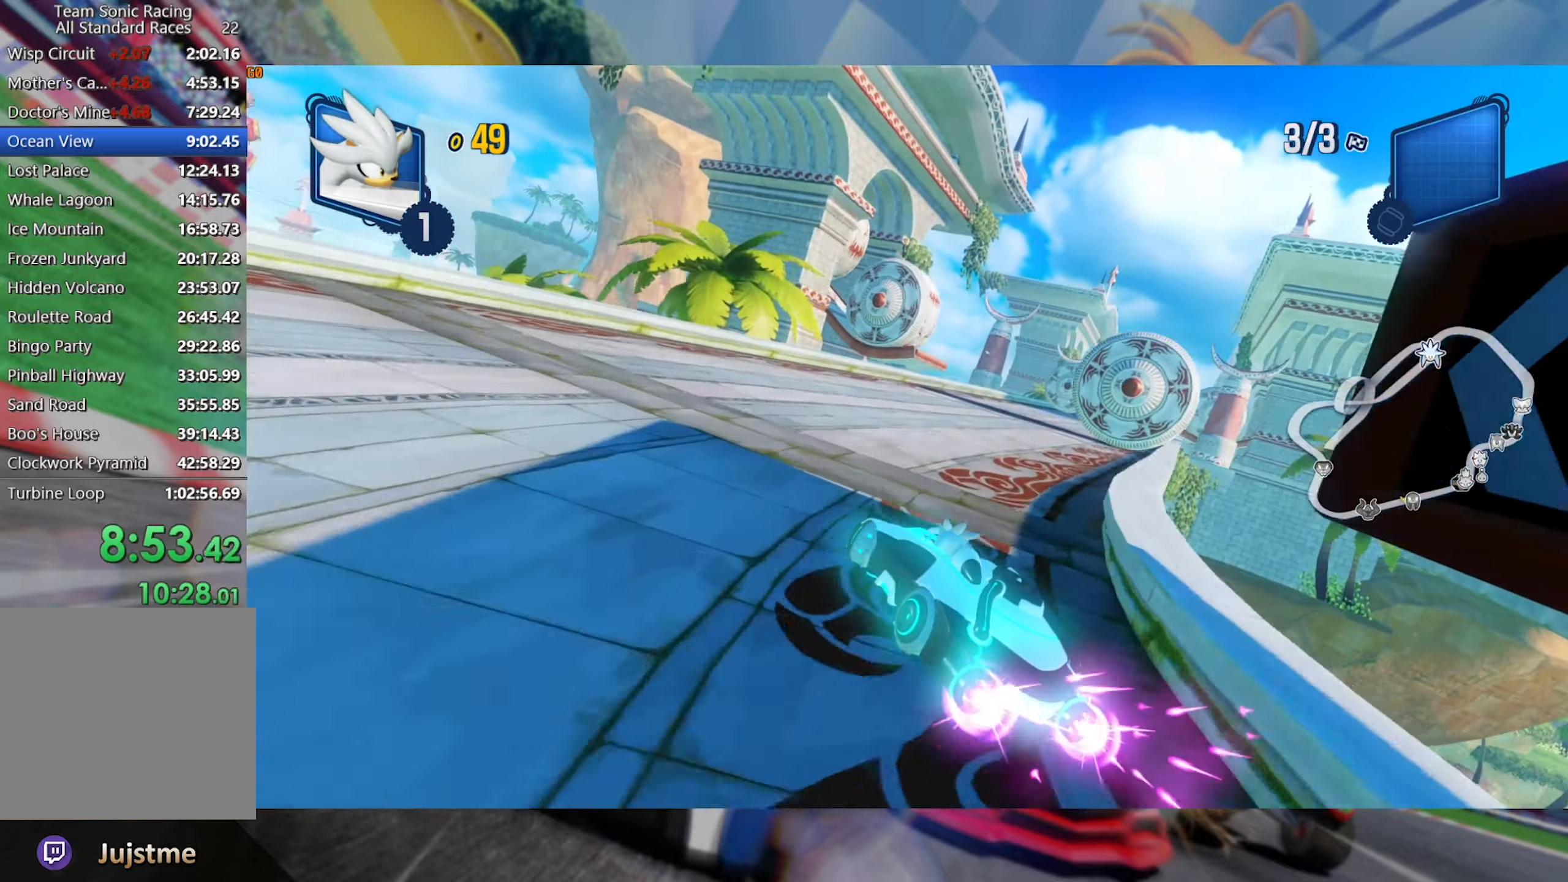
{"dt_ms": 500, "buttons": ["L2", "R2"], "left_stick": "right", "right_stick": "center", "events": [[66, "L2", "up"], [150, "L2", "down"]]}
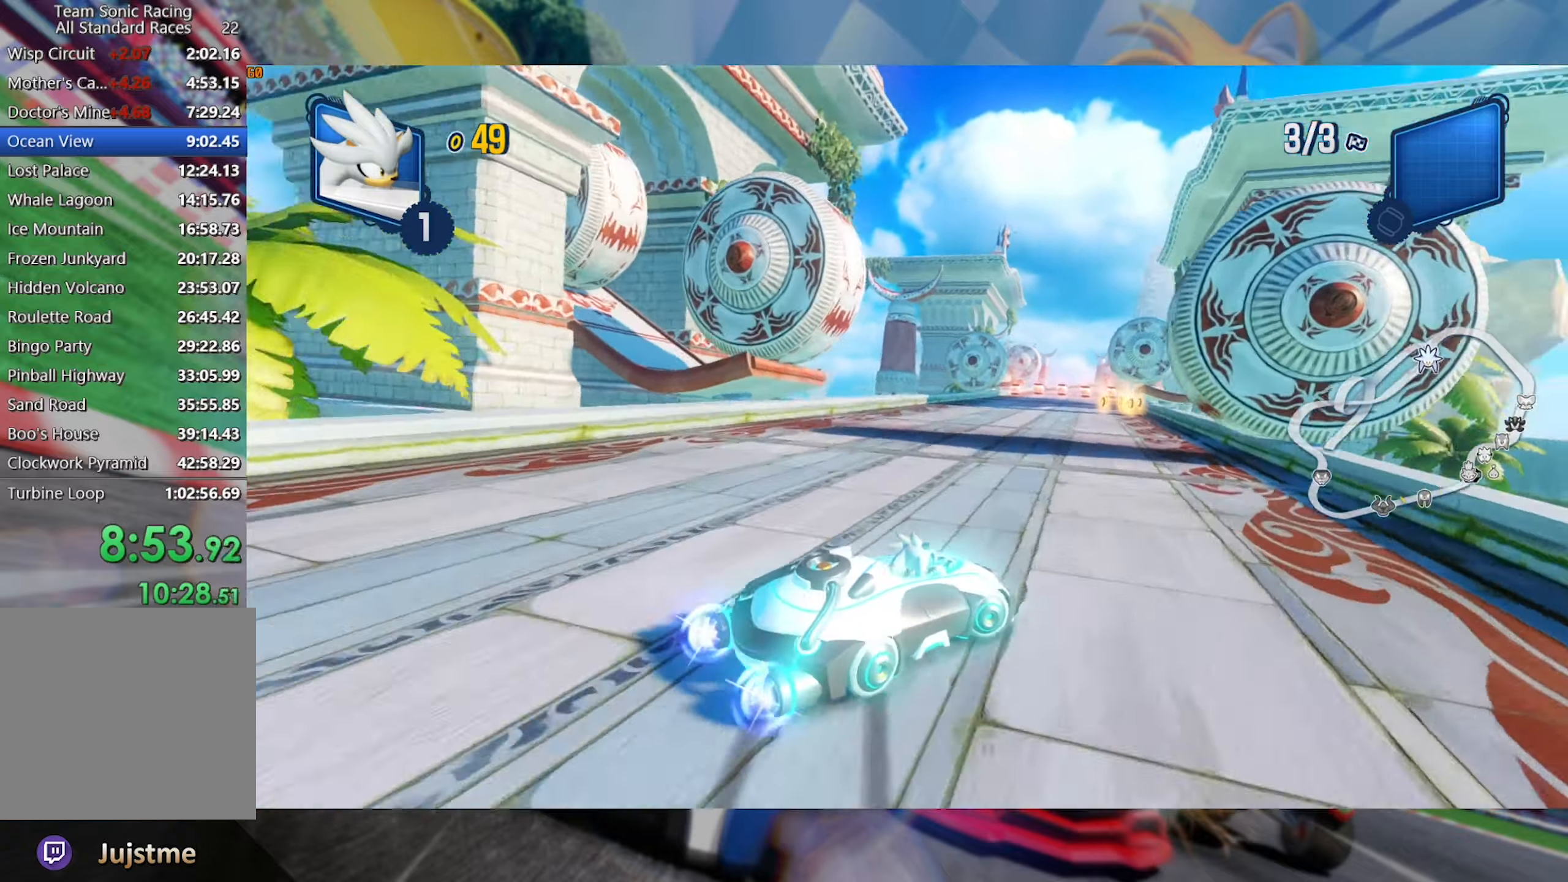
{"dt_ms": 500, "buttons": ["R2"], "left_stick": "right", "right_stick": "center", "events": [[66, "L2", "up"], [266, "left_stick", "center"], [483, "left_stick", "right"]]}